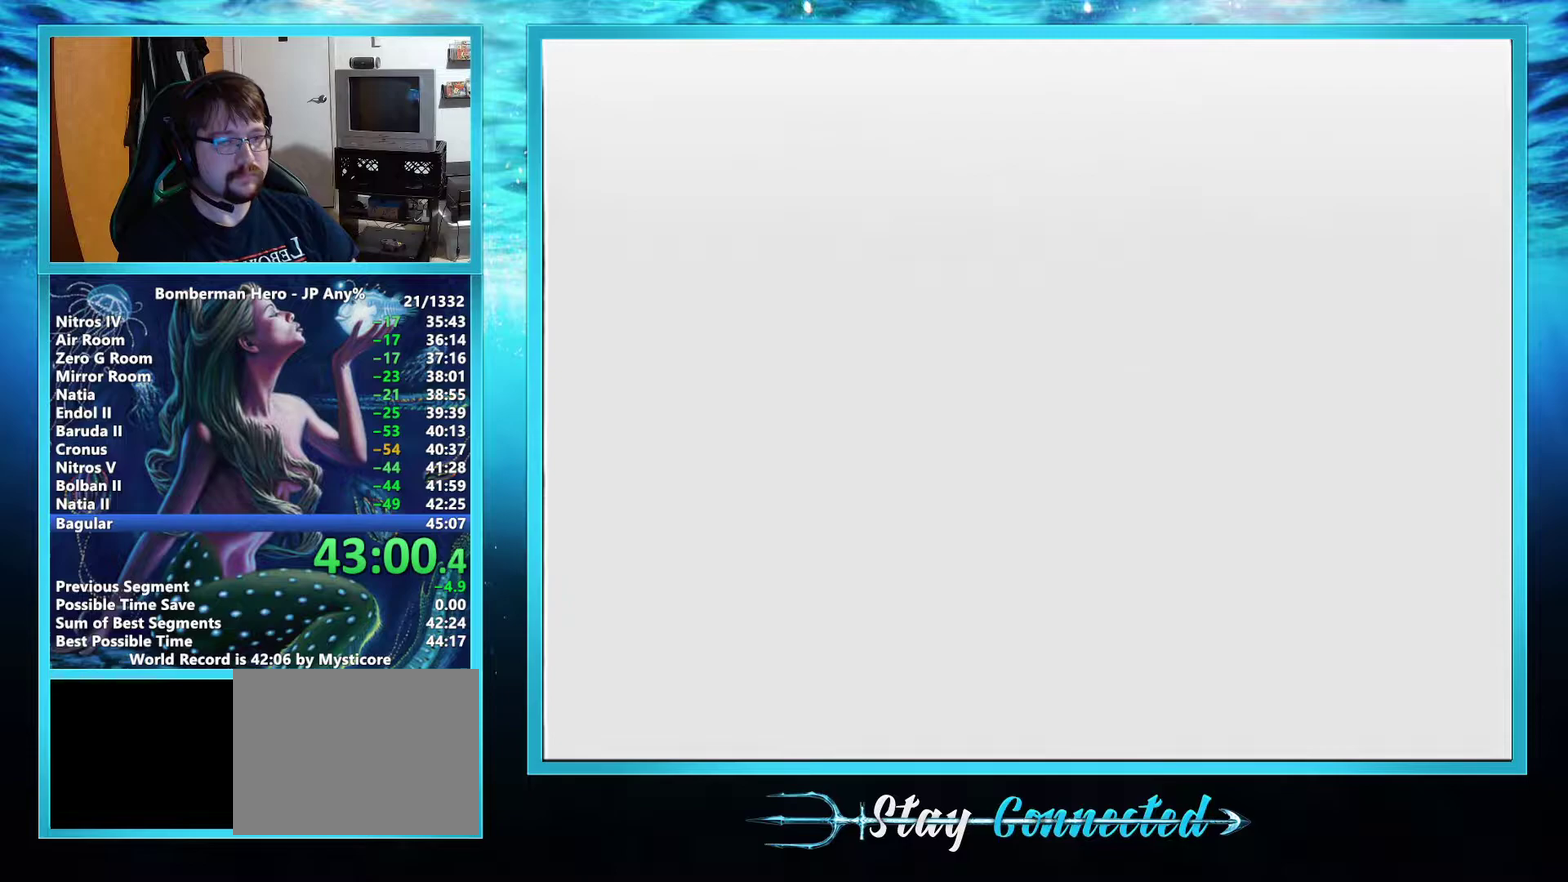
Gameplay with a controller (Nintendo layout); each line is a JSON object with the inputs held at the frame after it. "events" lists button and stick changes between this image and that frame as [ms after this image, input, new state], when the widget could be followed in between. Not read: L3 R3.
{"buttons": [], "left_stick": "up", "events": [[234, "left_stick", "up"]]}
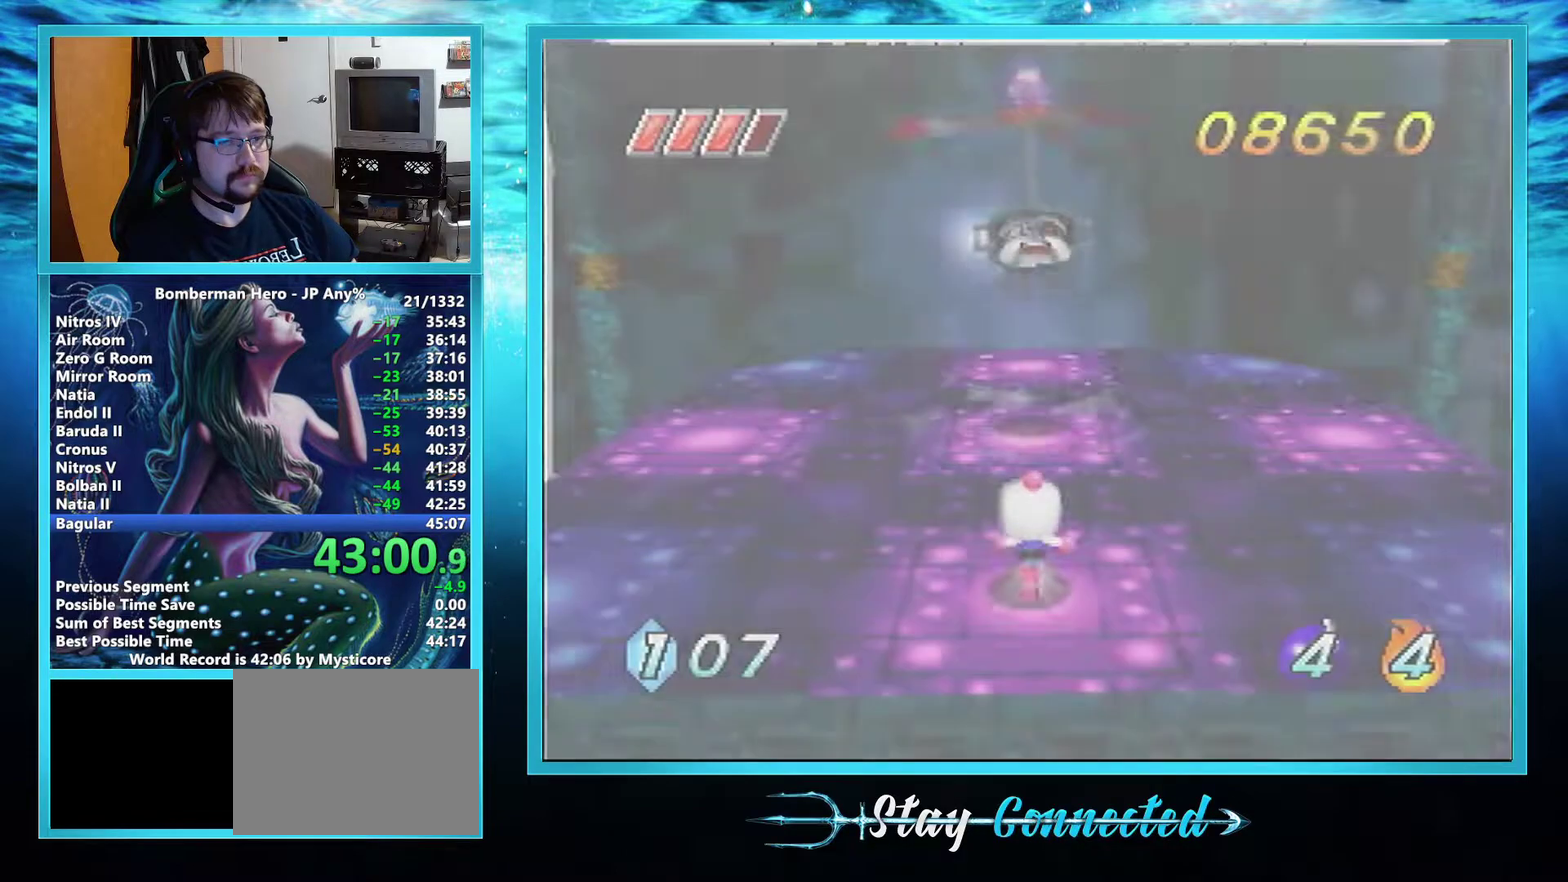
{"buttons": [], "left_stick": "center", "events": [[450, "left_stick", "center"]]}
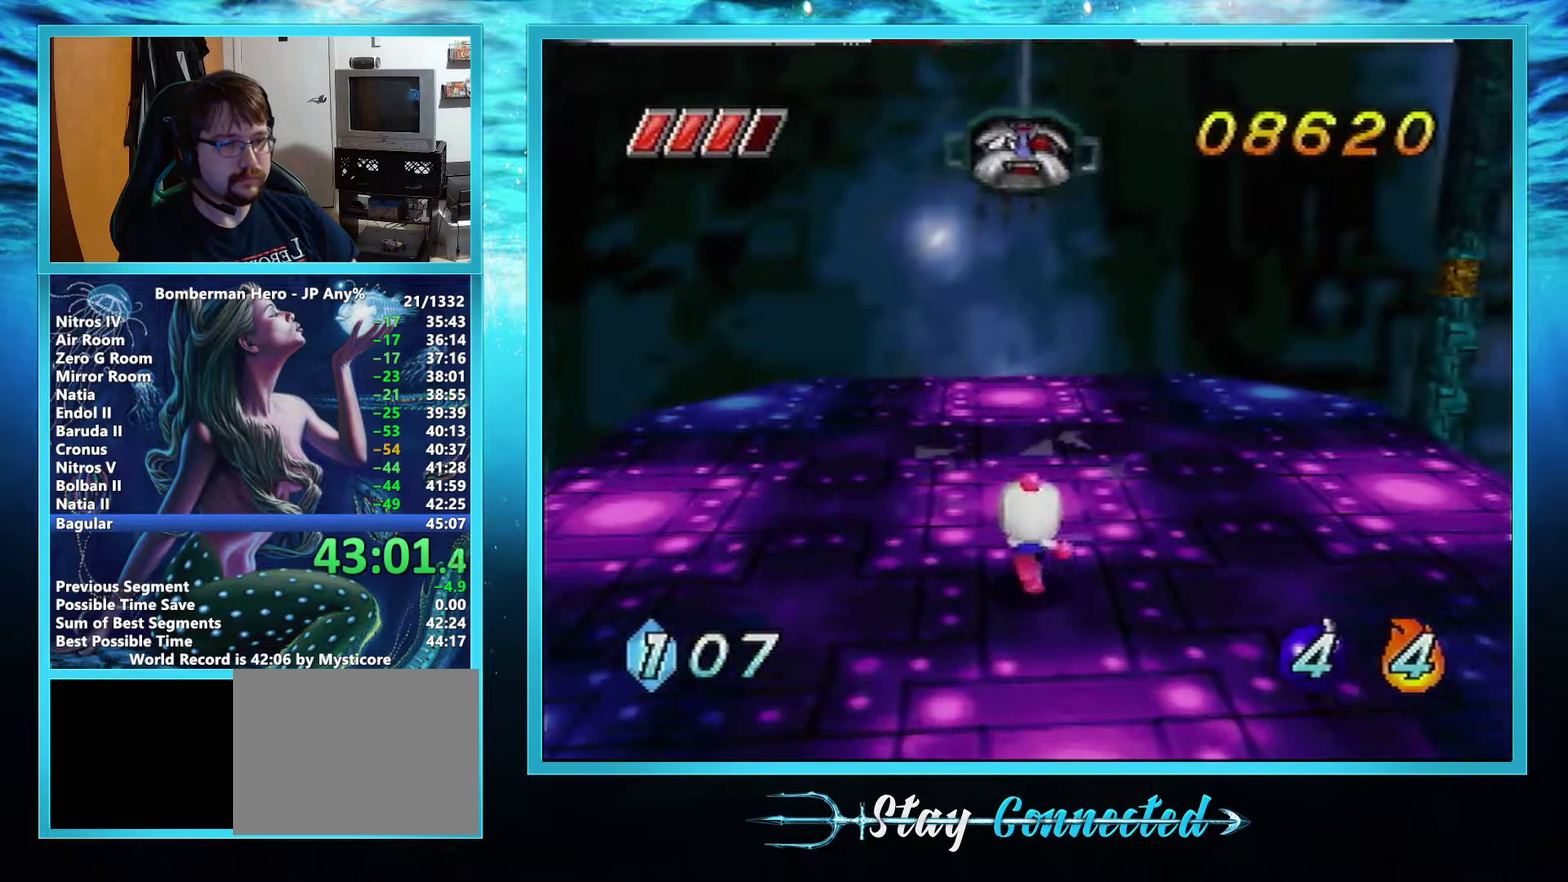
{"buttons": [], "left_stick": "center", "events": []}
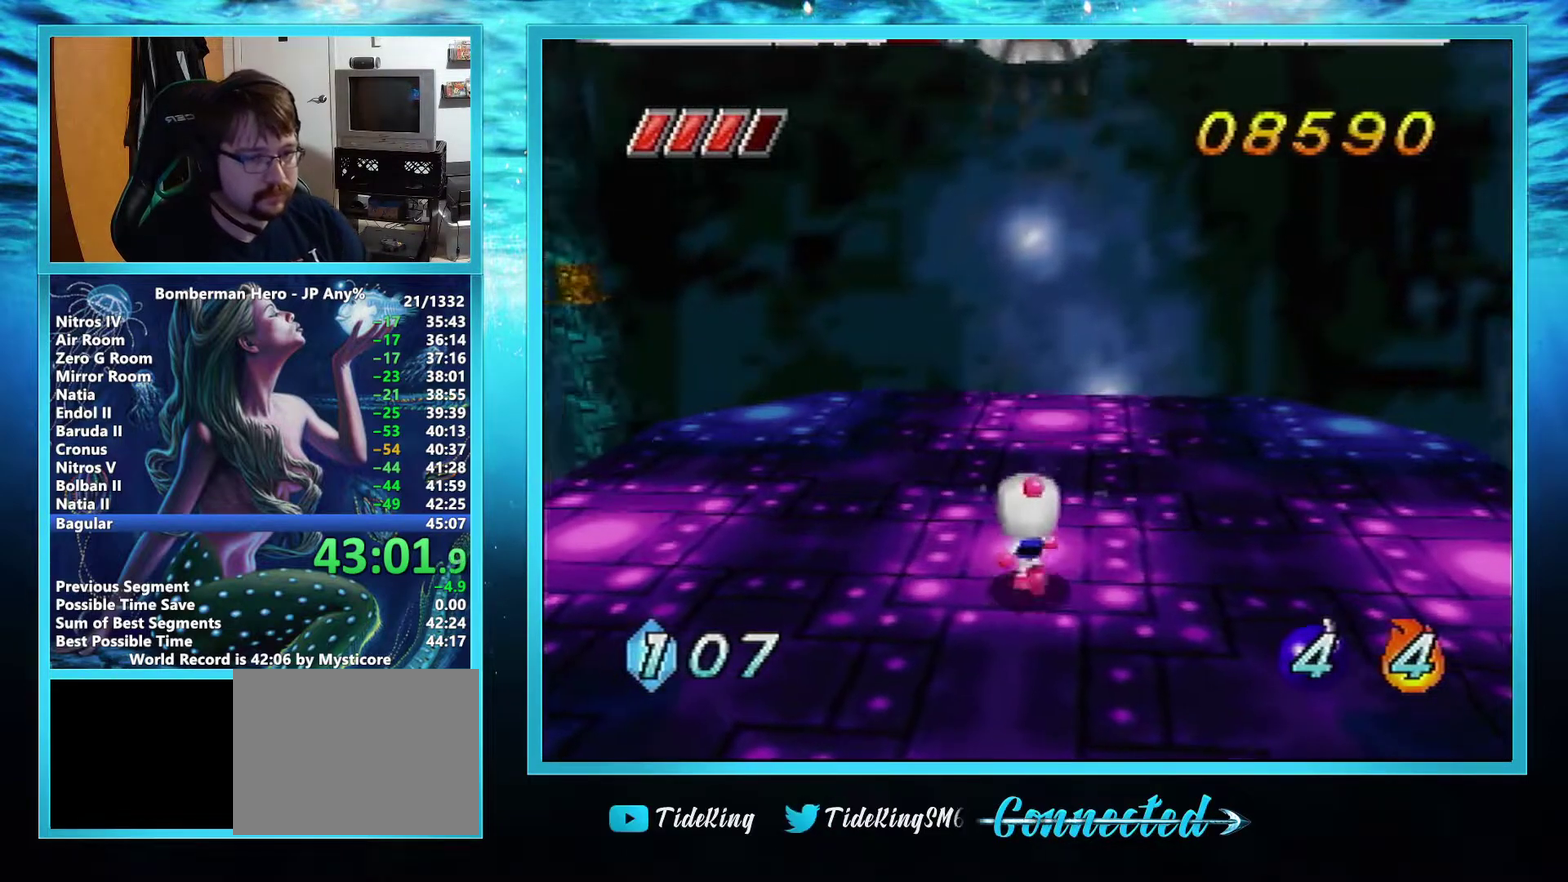
{"buttons": [], "left_stick": "center", "events": []}
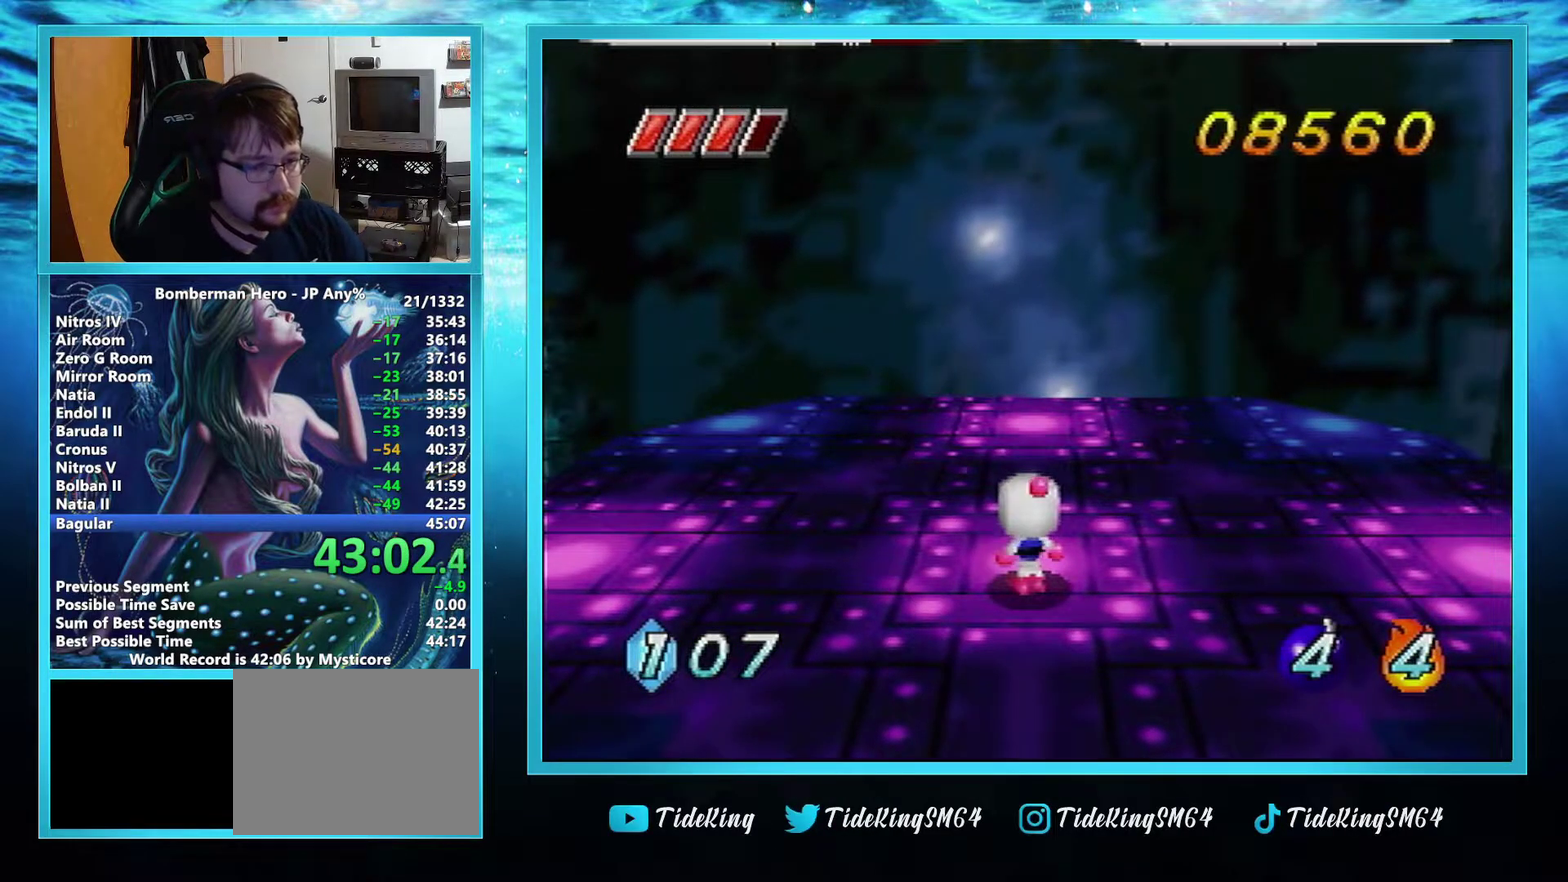
{"buttons": [], "left_stick": "center", "events": []}
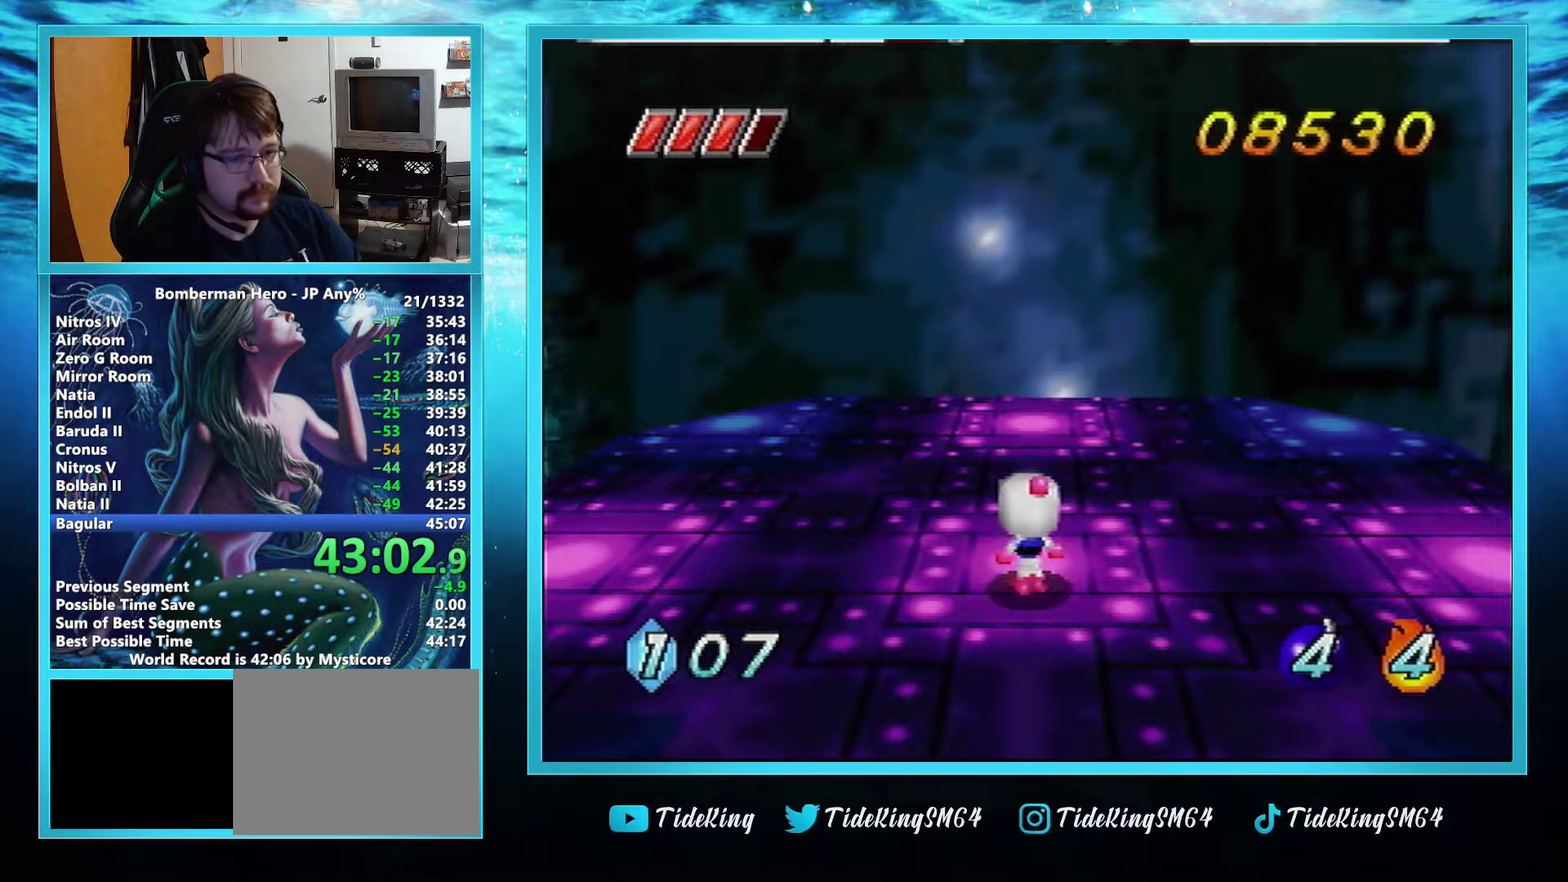
{"buttons": [], "left_stick": "center", "events": []}
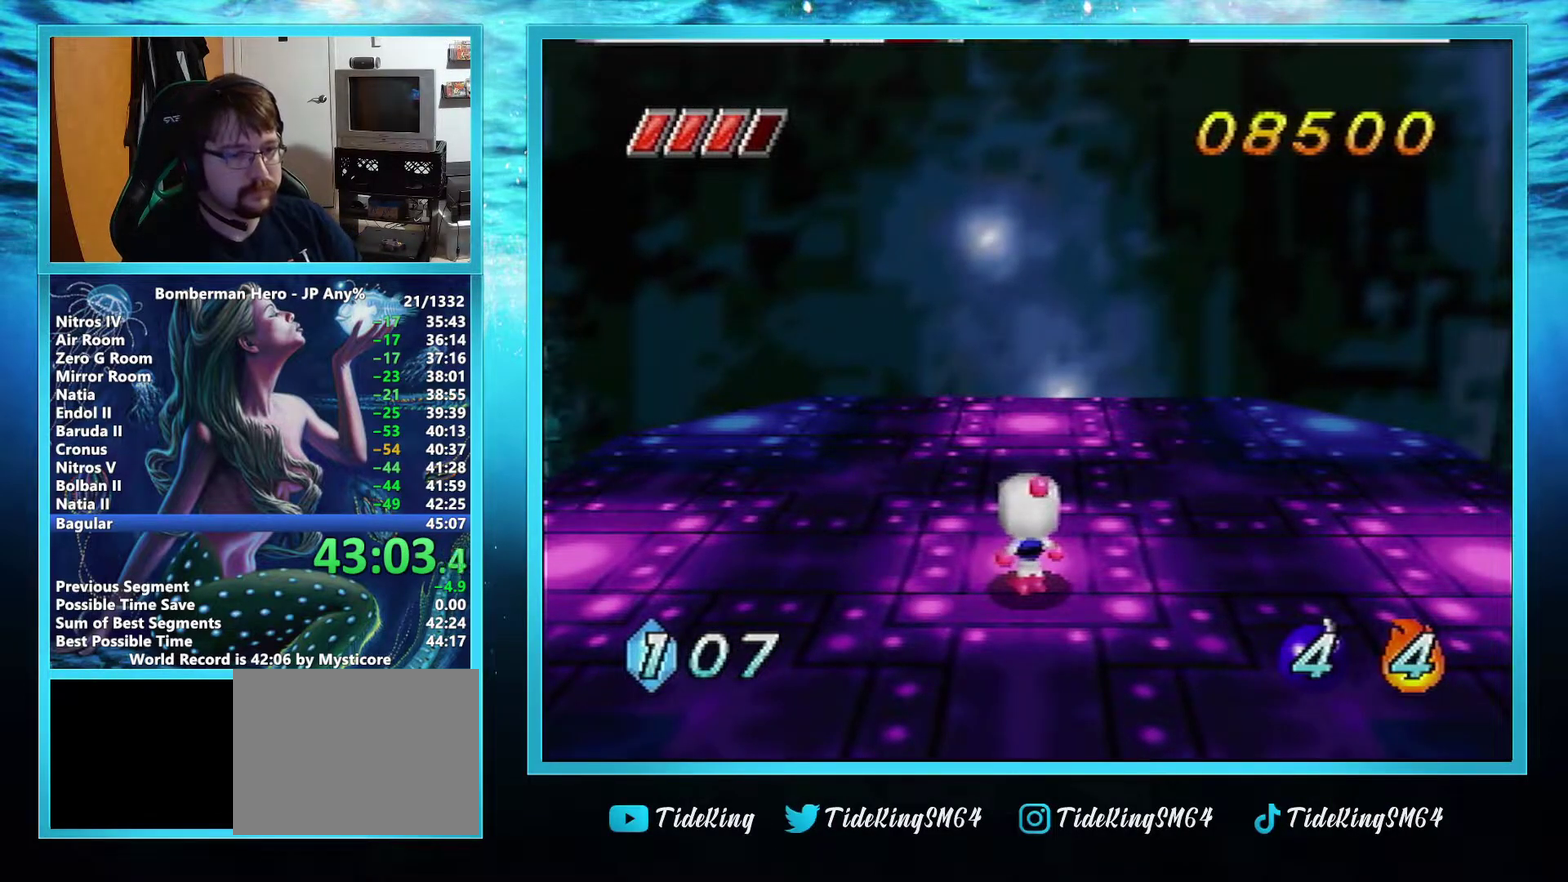
{"buttons": [], "left_stick": "center", "events": []}
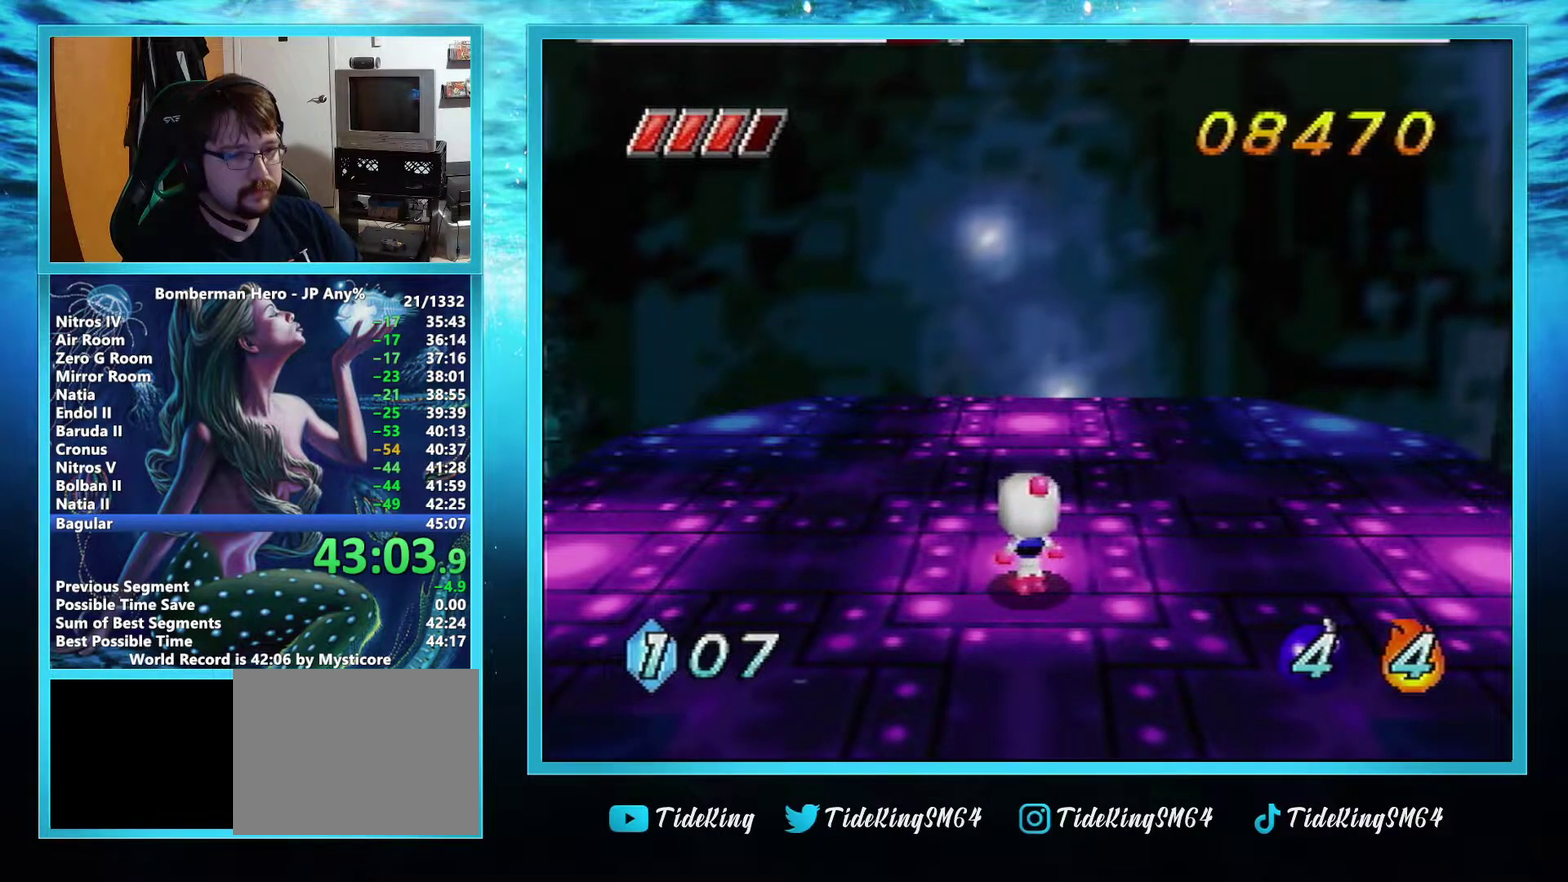
{"buttons": ["B"], "left_stick": "up-left", "events": [[233, "A", "down"], [233, "left_stick", "up-left"], [417, "A", "up"], [500, "B", "down"]]}
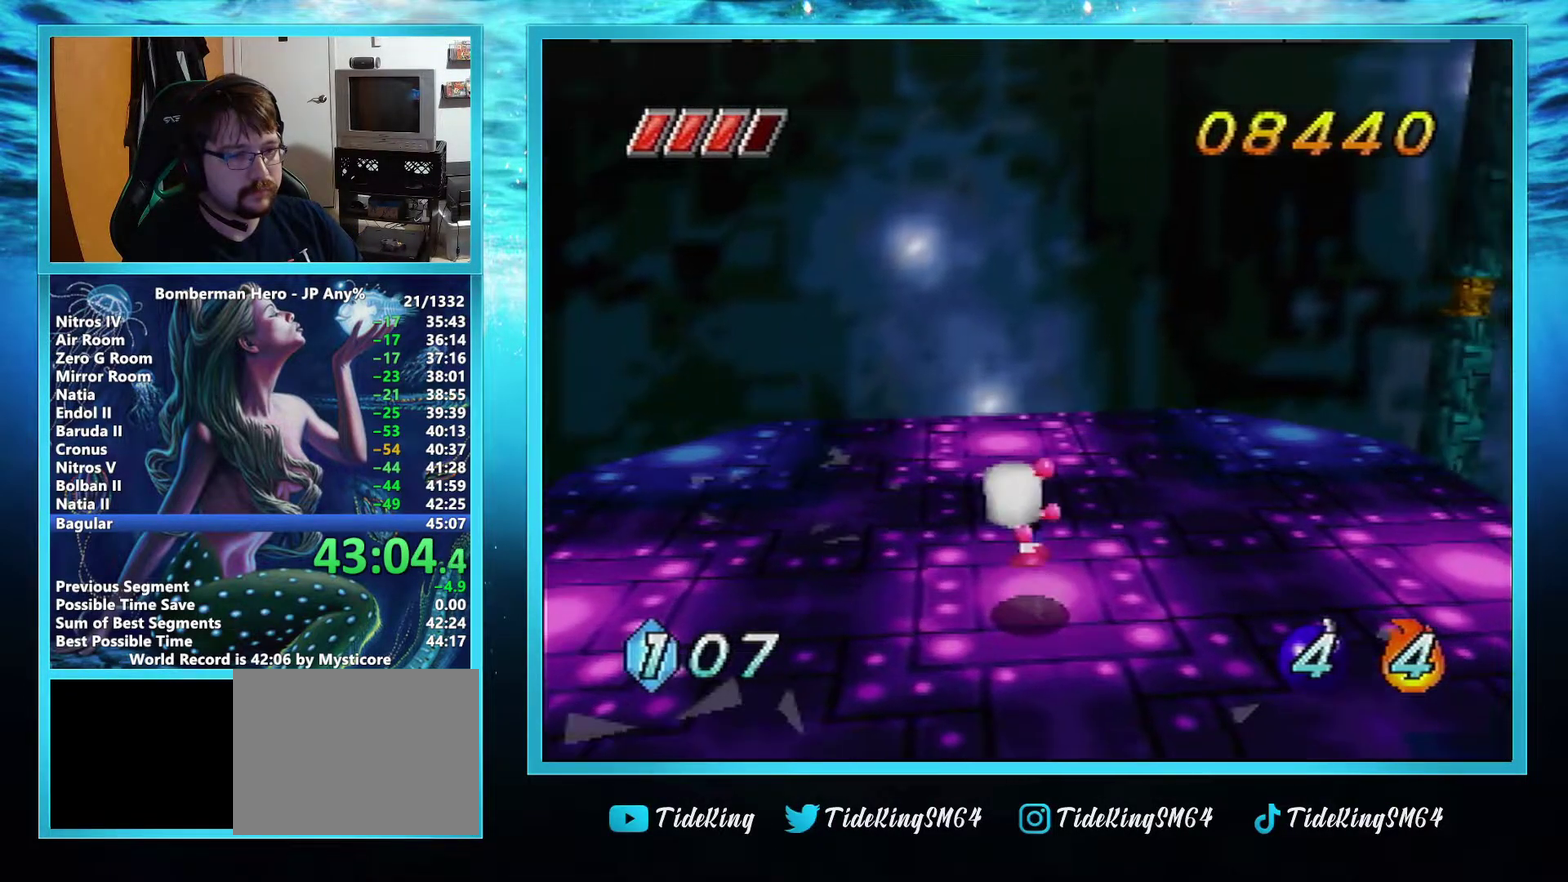
{"buttons": [], "left_stick": "center", "events": [[67, "B", "up"], [167, "B", "down"], [234, "B", "up"], [351, "left_stick", "center"]]}
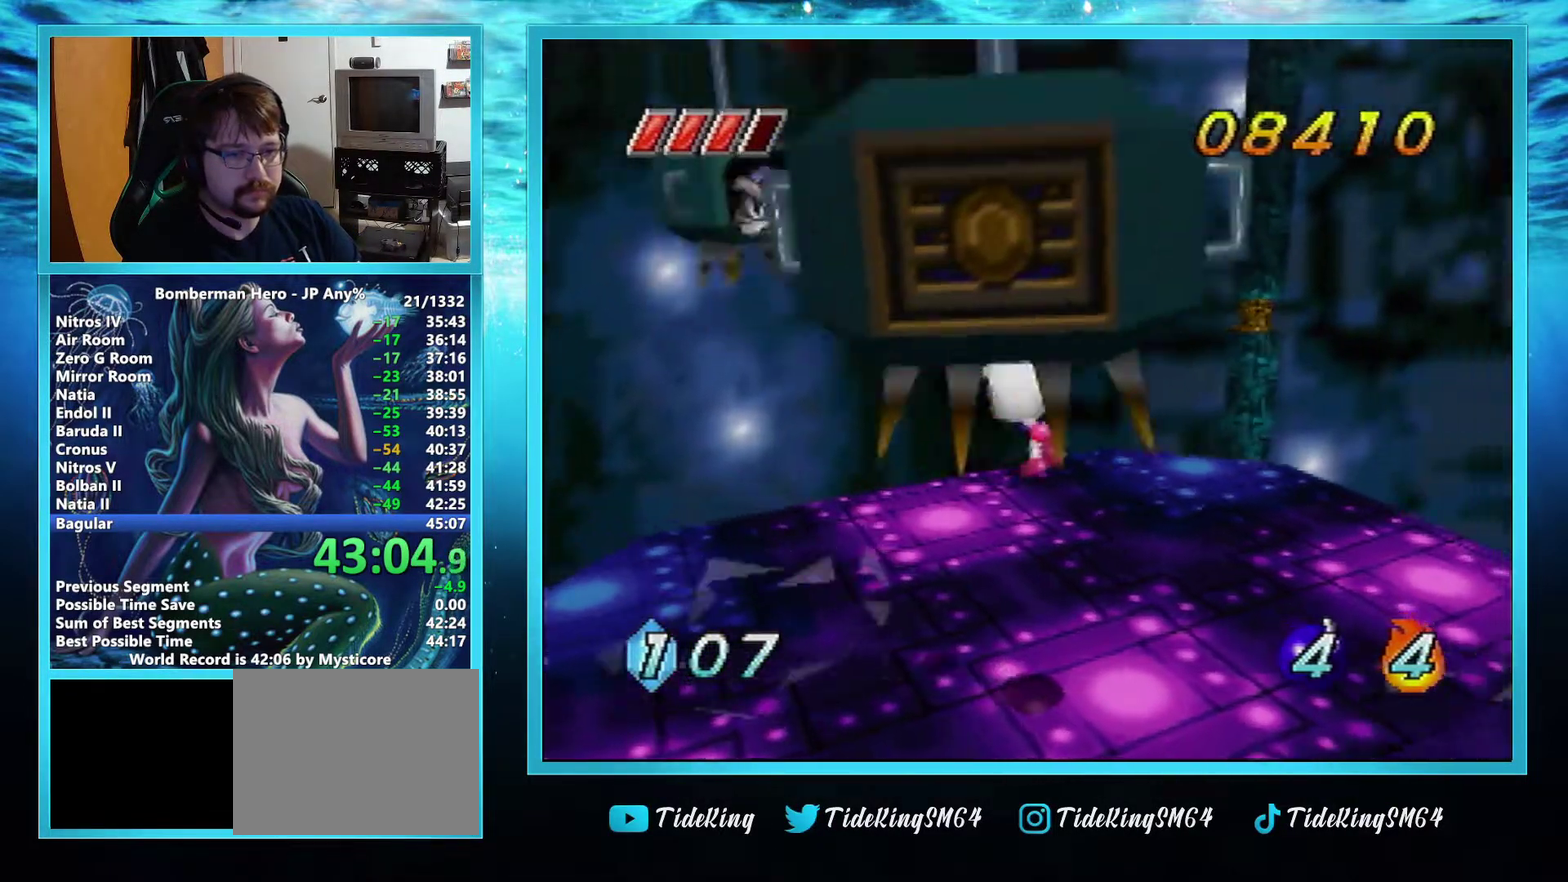
{"buttons": [], "left_stick": "center", "events": []}
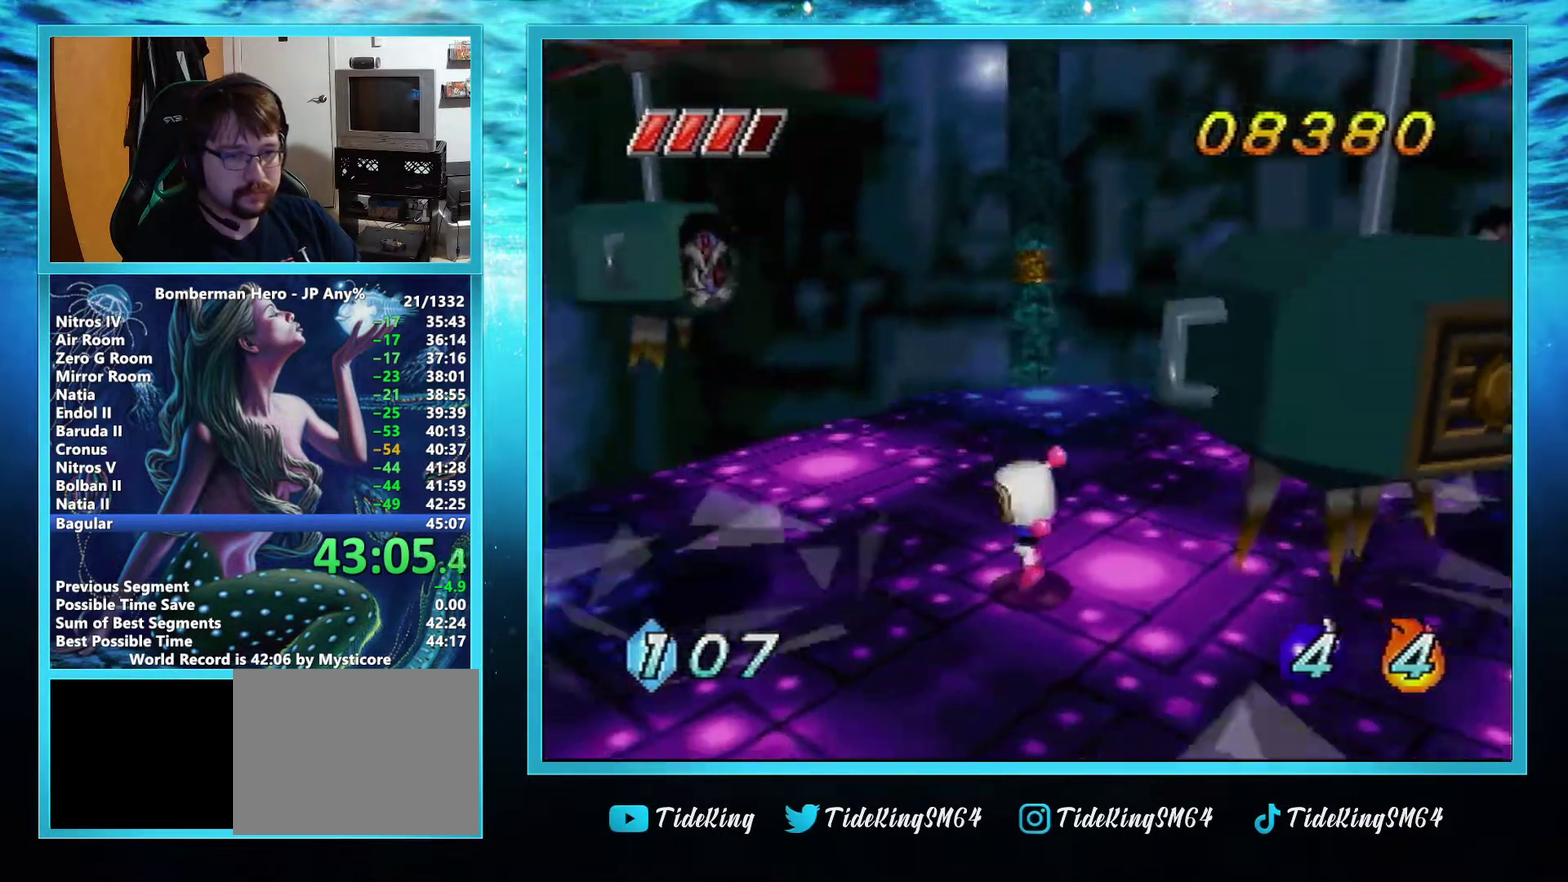
{"buttons": [], "left_stick": "down-right", "events": [[67, "A", "down"], [67, "left_stick", "down-right"], [134, "A", "up"], [251, "B", "down"], [317, "B", "up"], [417, "B", "down"], [484, "B", "up"]]}
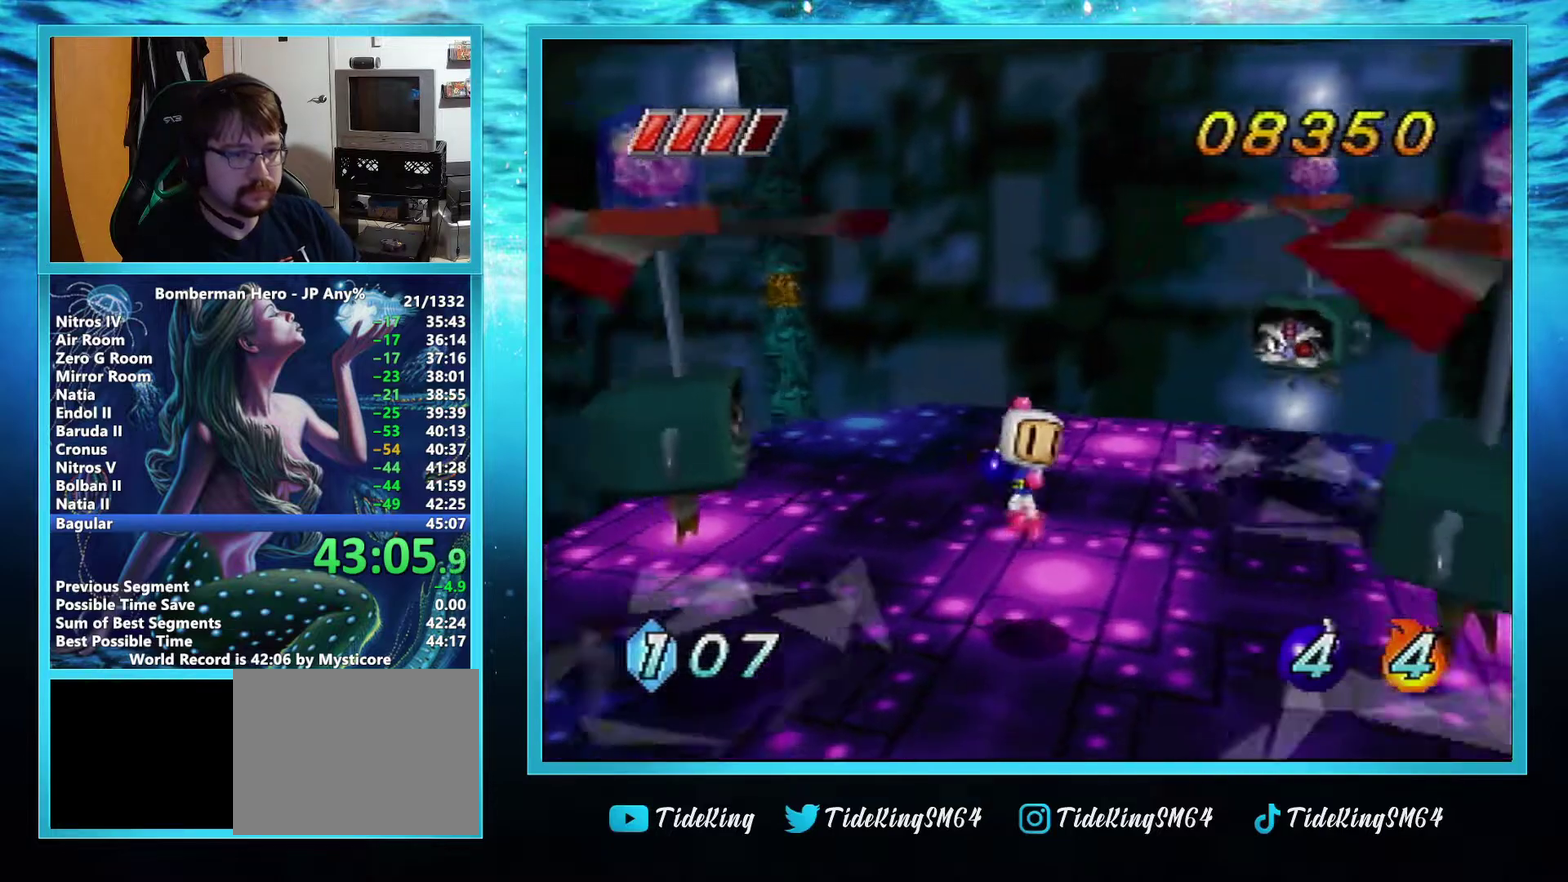
{"buttons": [], "left_stick": "right", "events": [[66, "left_stick", "right"], [283, "left_stick", "center"], [450, "left_stick", "right"]]}
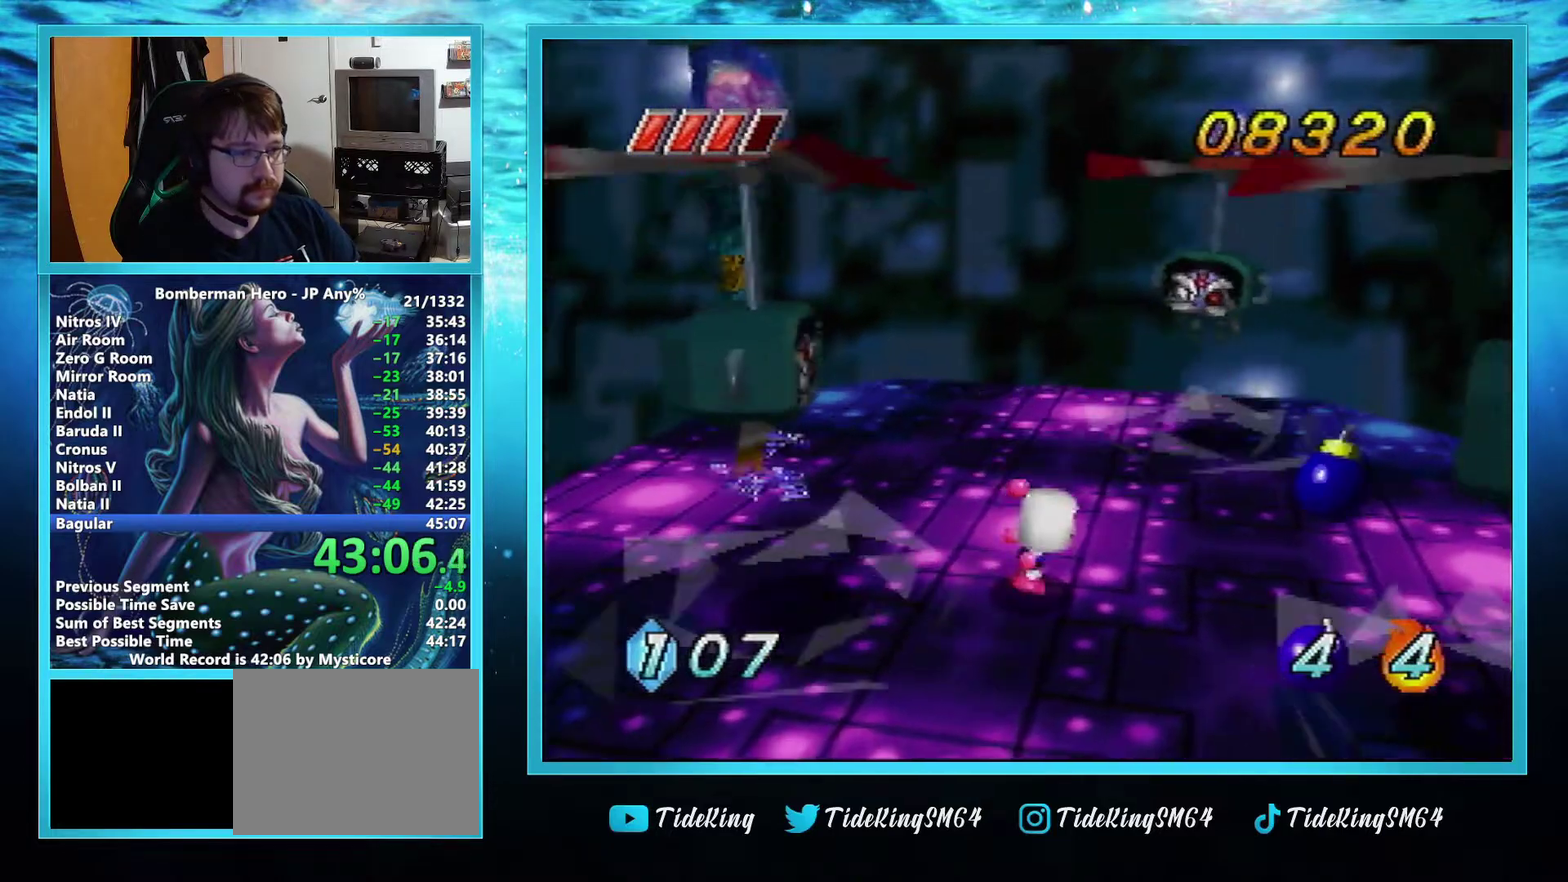
{"buttons": [], "left_stick": "center", "events": [[17, "A", "down"], [84, "A", "up"], [84, "left_stick", "down-right"], [150, "B", "down"], [184, "left_stick", "right"], [267, "B", "up"], [267, "left_stick", "down-right"], [467, "left_stick", "center"]]}
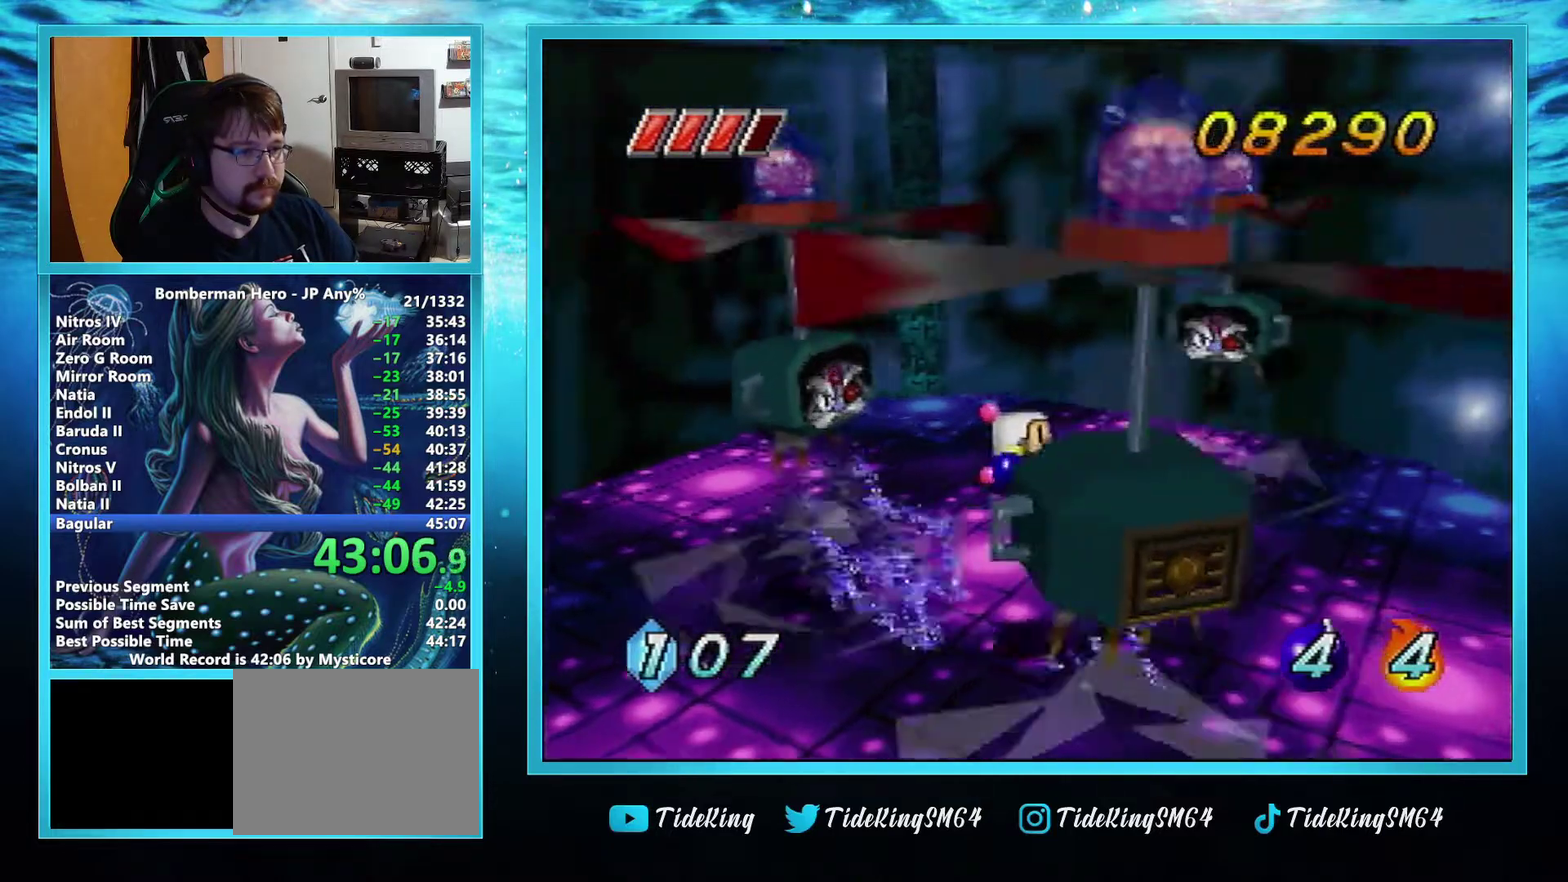
{"buttons": [], "left_stick": "down-right", "events": [[33, "left_stick", "up-right"], [250, "left_stick", "right"], [367, "left_stick", "down-right"]]}
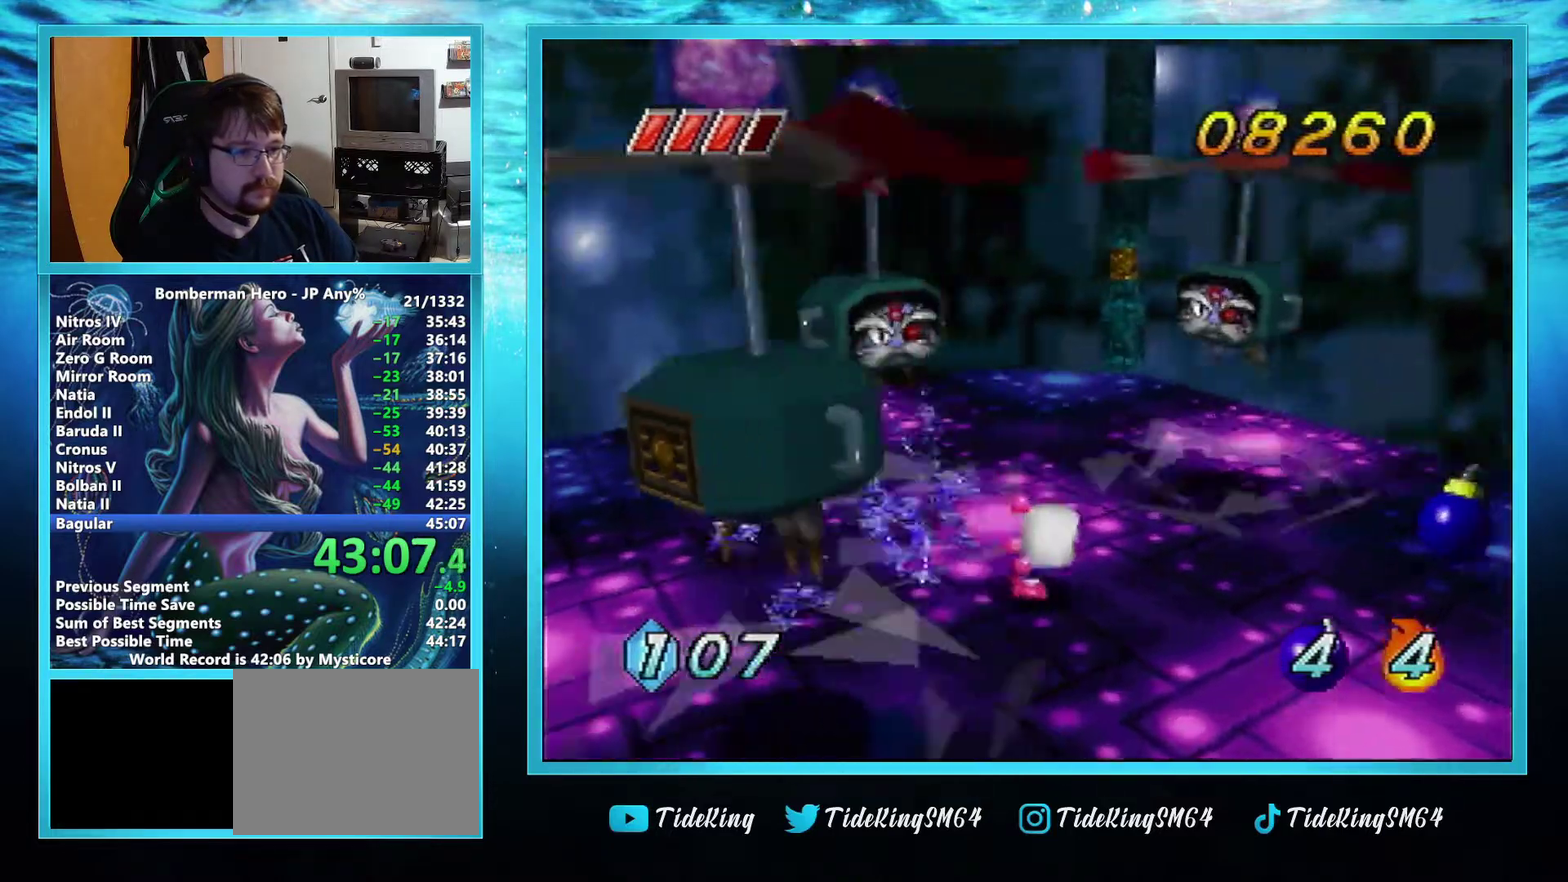
{"buttons": ["A"], "left_stick": "up", "events": [[284, "left_stick", "center"], [451, "A", "down"], [467, "left_stick", "up"]]}
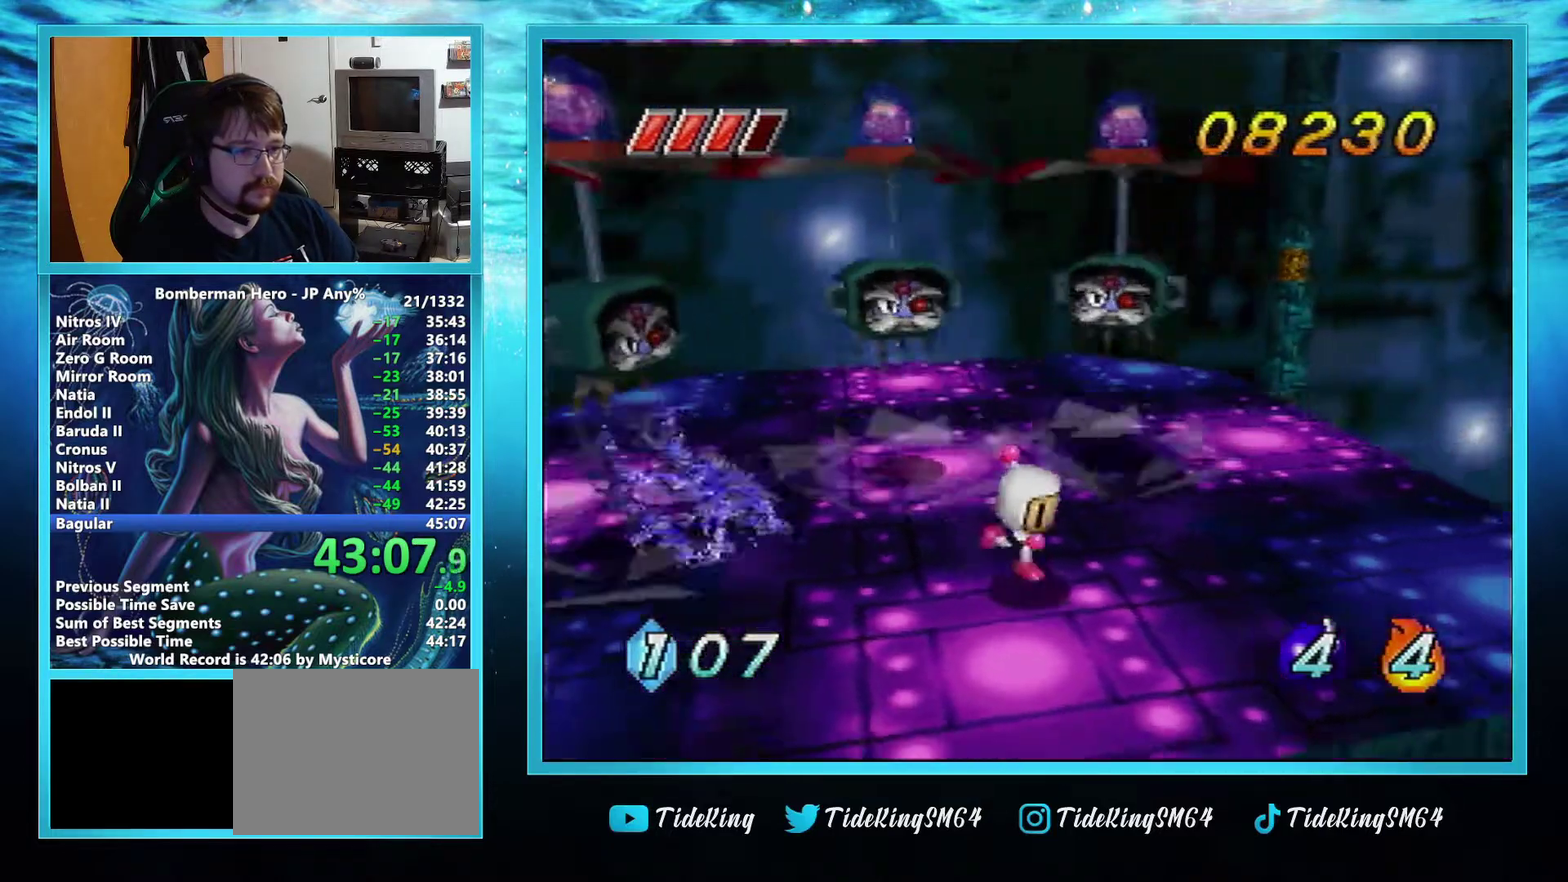
{"buttons": [], "left_stick": "down", "events": [[16, "A", "up"], [117, "B", "down"], [200, "B", "up"], [217, "left_stick", "up-right"], [317, "left_stick", "center"], [367, "left_stick", "down"]]}
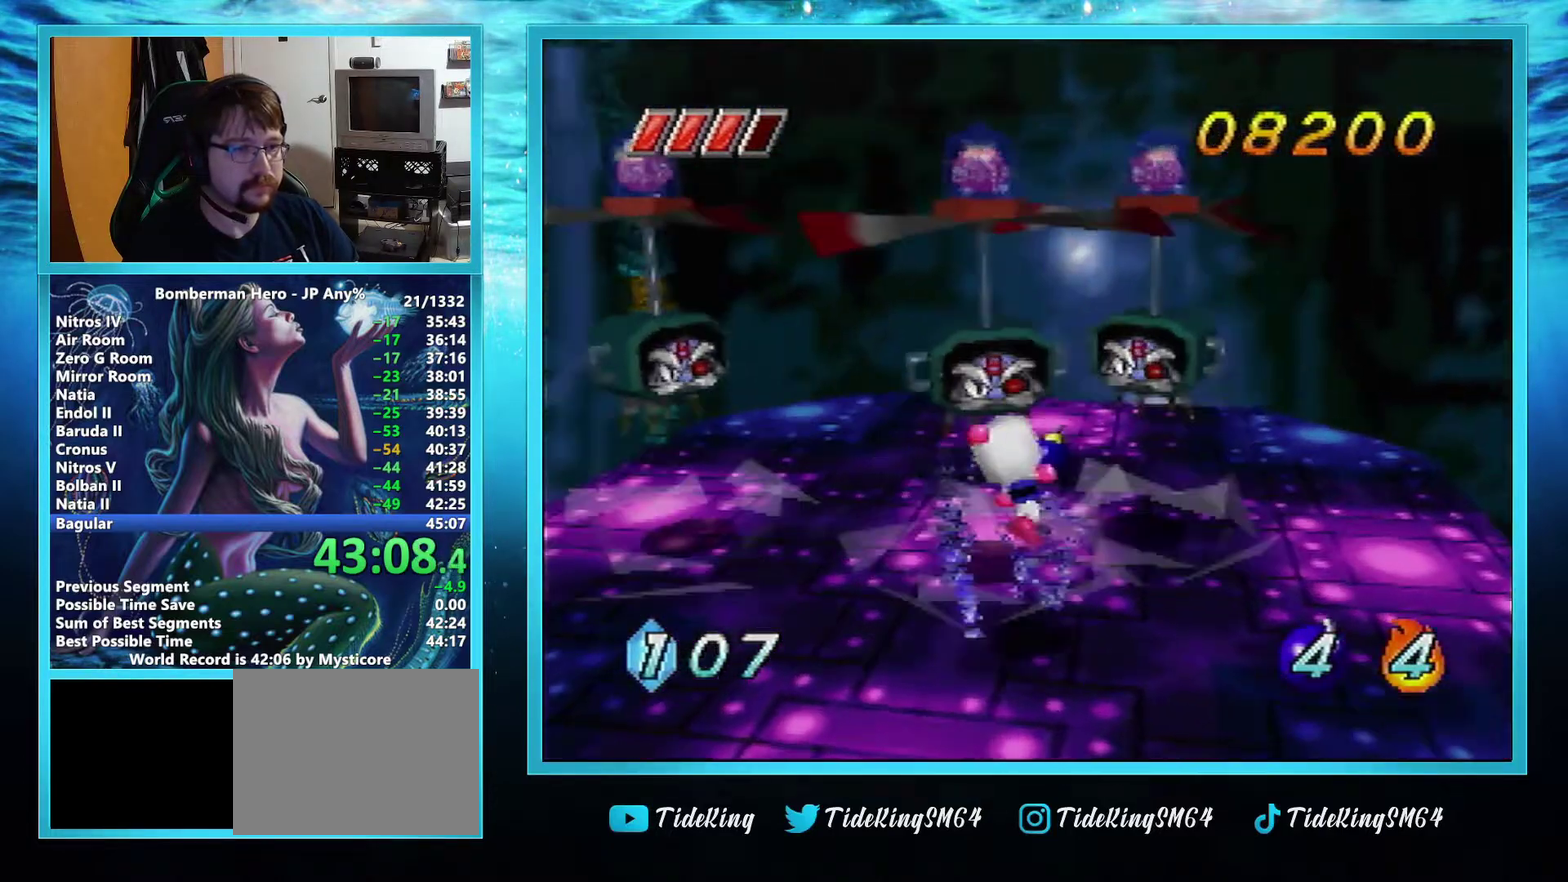
{"buttons": [], "left_stick": "down", "events": []}
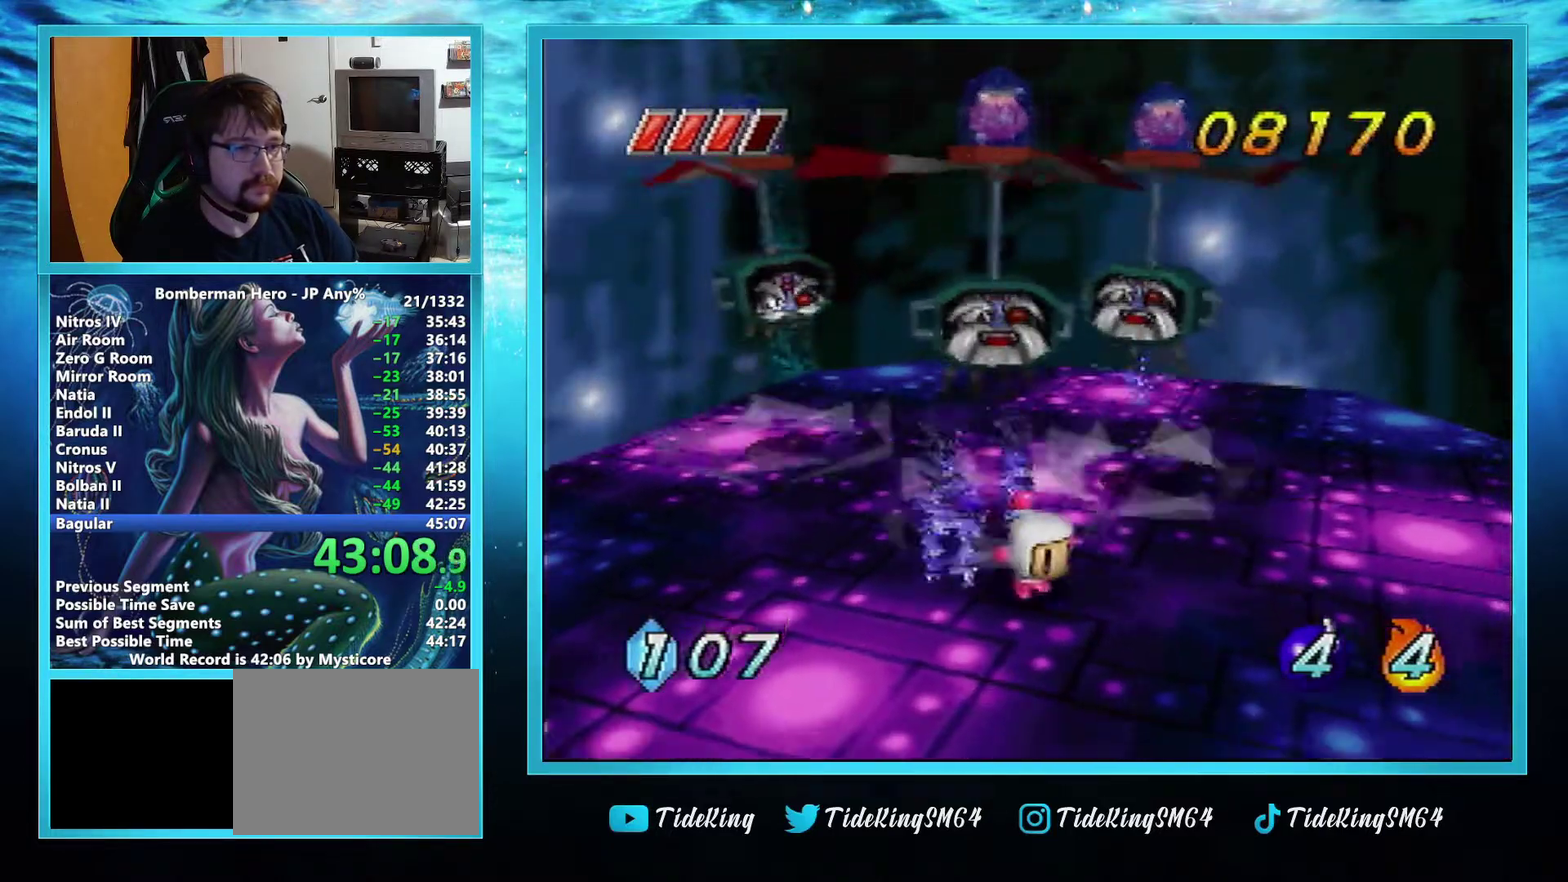
{"buttons": [], "left_stick": "center", "events": [[16, "left_stick", "down-left"], [233, "left_stick", "down"], [417, "left_stick", "center"]]}
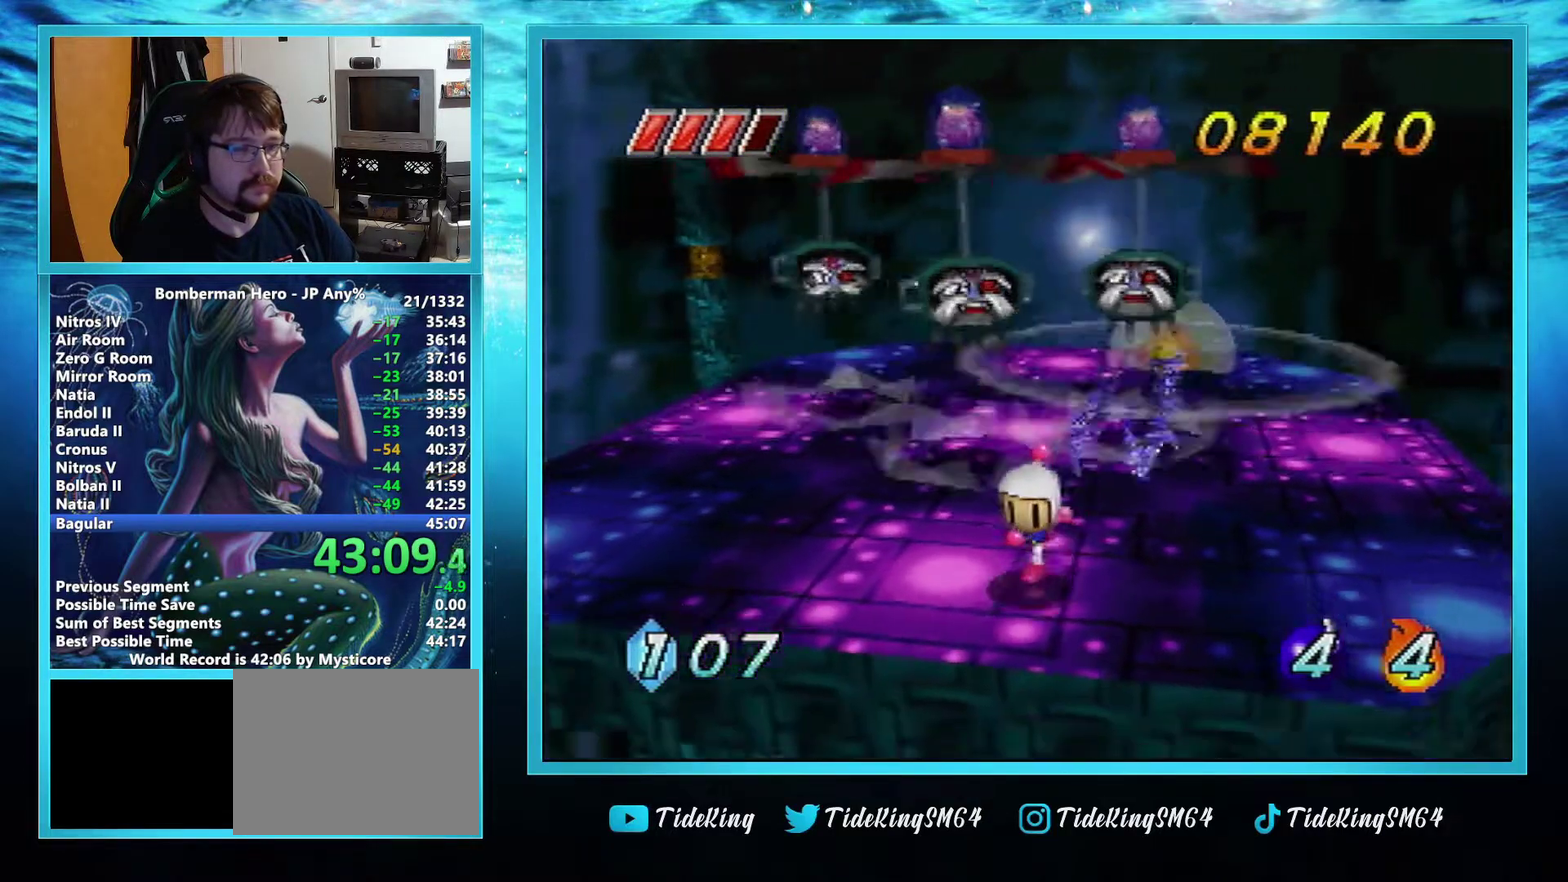
{"buttons": [], "left_stick": "up", "events": [[34, "left_stick", "up"], [167, "A", "down"], [317, "A", "up"], [417, "B", "down"], [484, "B", "up"]]}
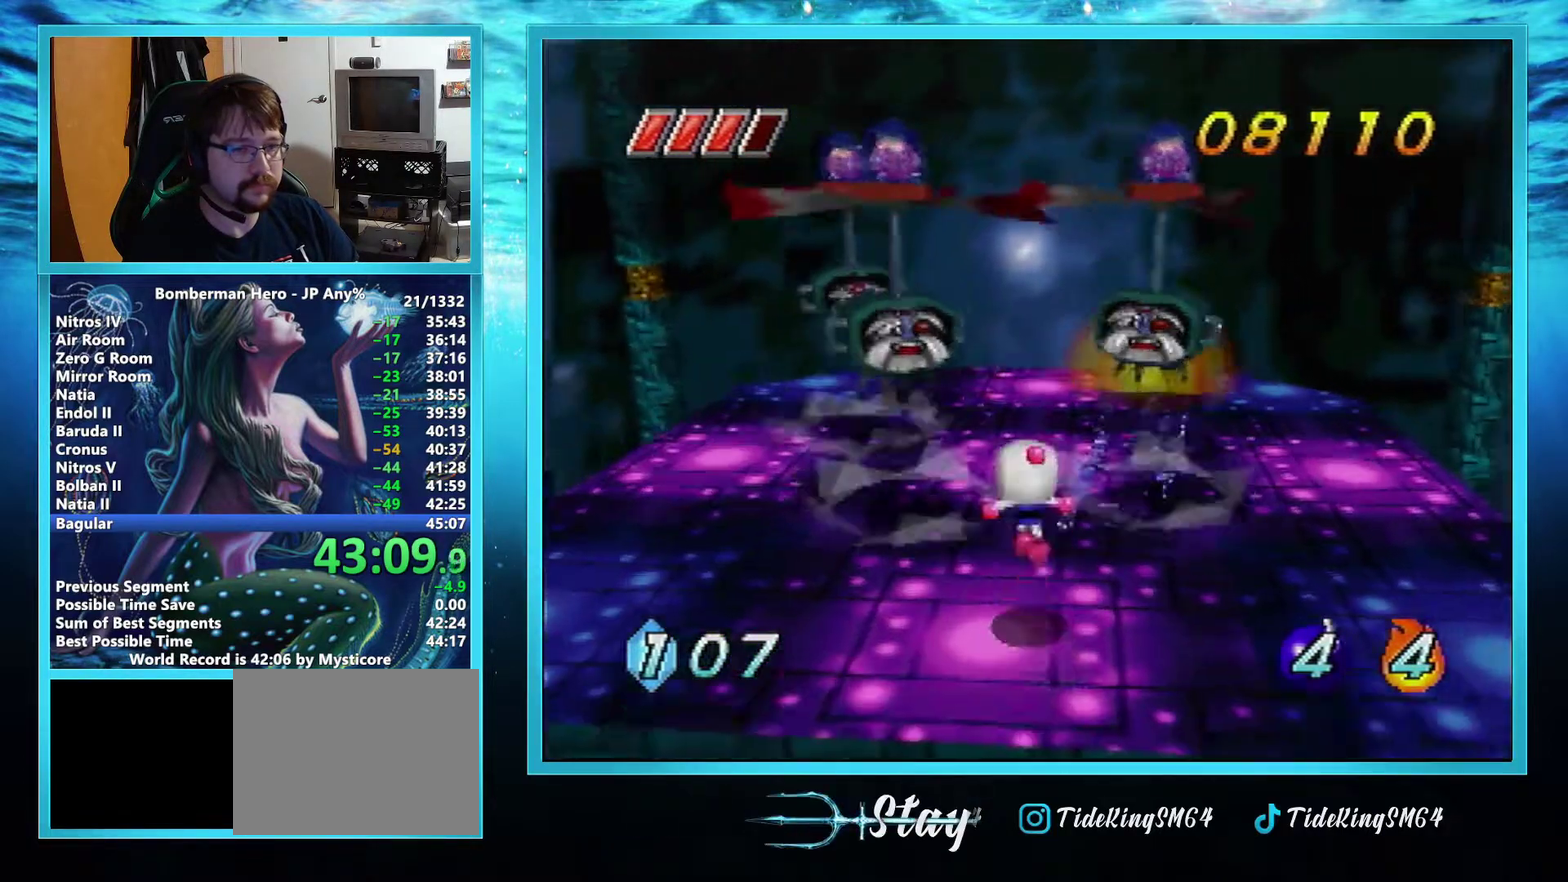
{"buttons": [], "left_stick": "center", "events": [[67, "B", "down"], [150, "B", "up"], [300, "left_stick", "center"]]}
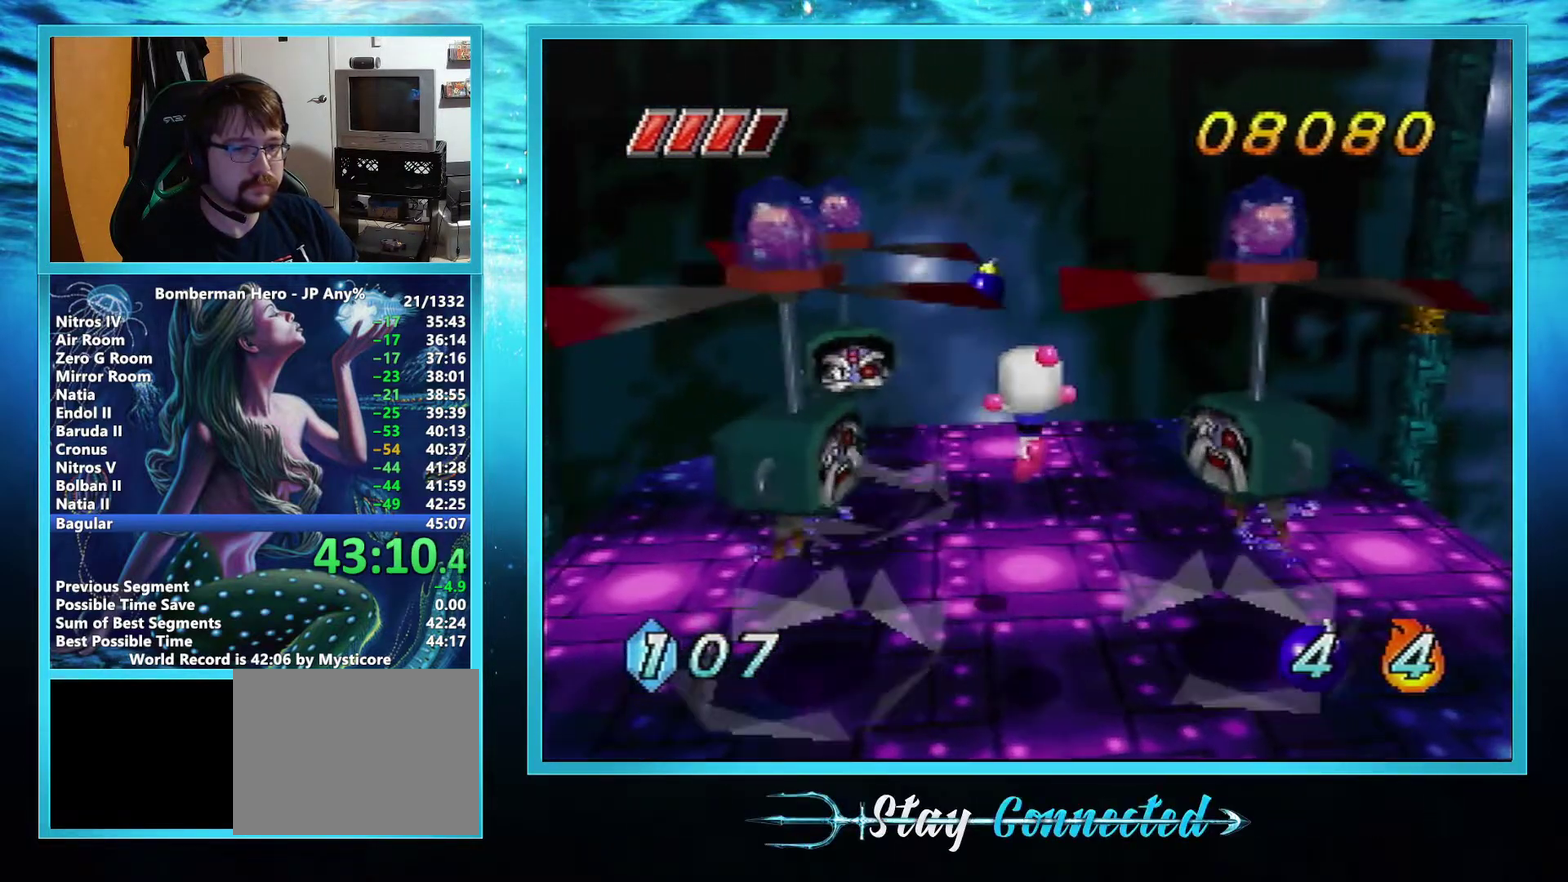
{"buttons": [], "left_stick": "up", "events": [[484, "left_stick", "up"]]}
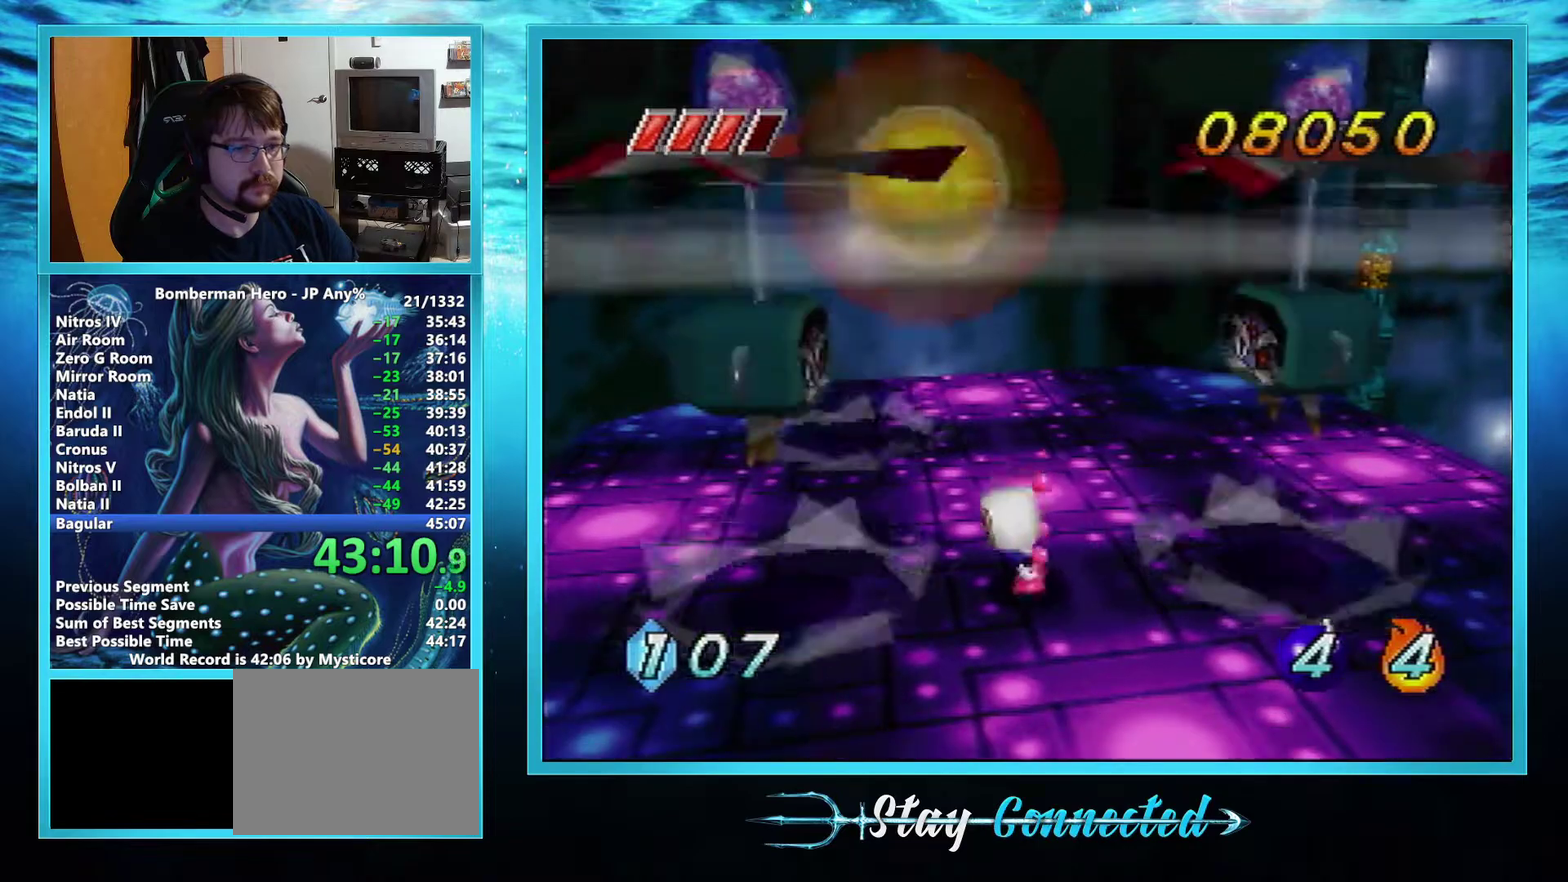
{"buttons": [], "left_stick": "up", "events": [[233, "left_stick", "center"], [500, "left_stick", "up"]]}
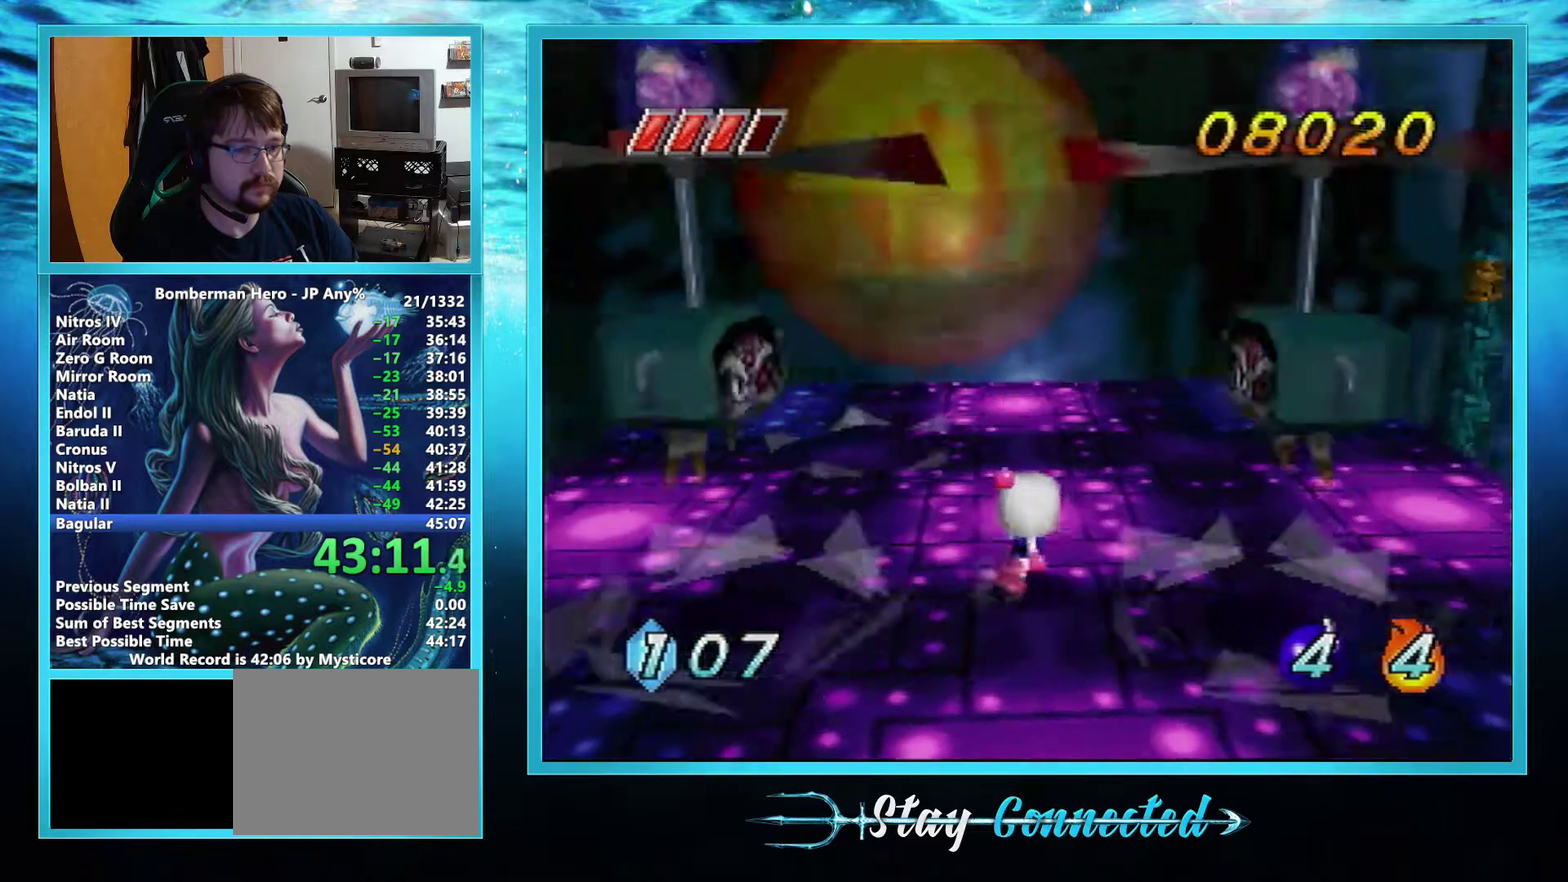
{"buttons": [], "left_stick": "center", "events": [[234, "left_stick", "center"]]}
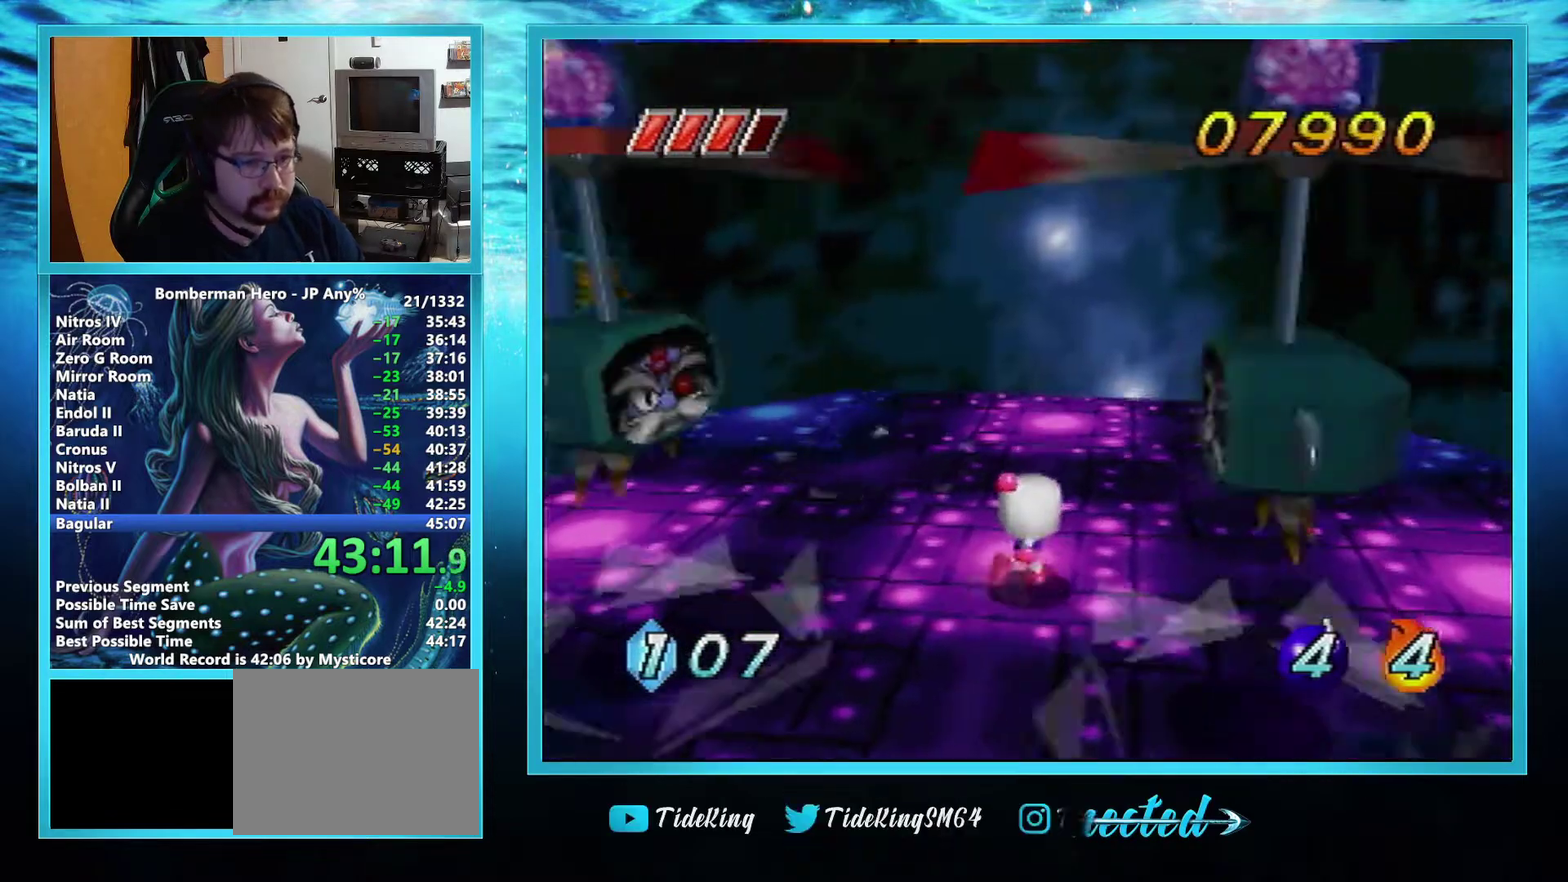
{"buttons": [], "left_stick": "center", "events": []}
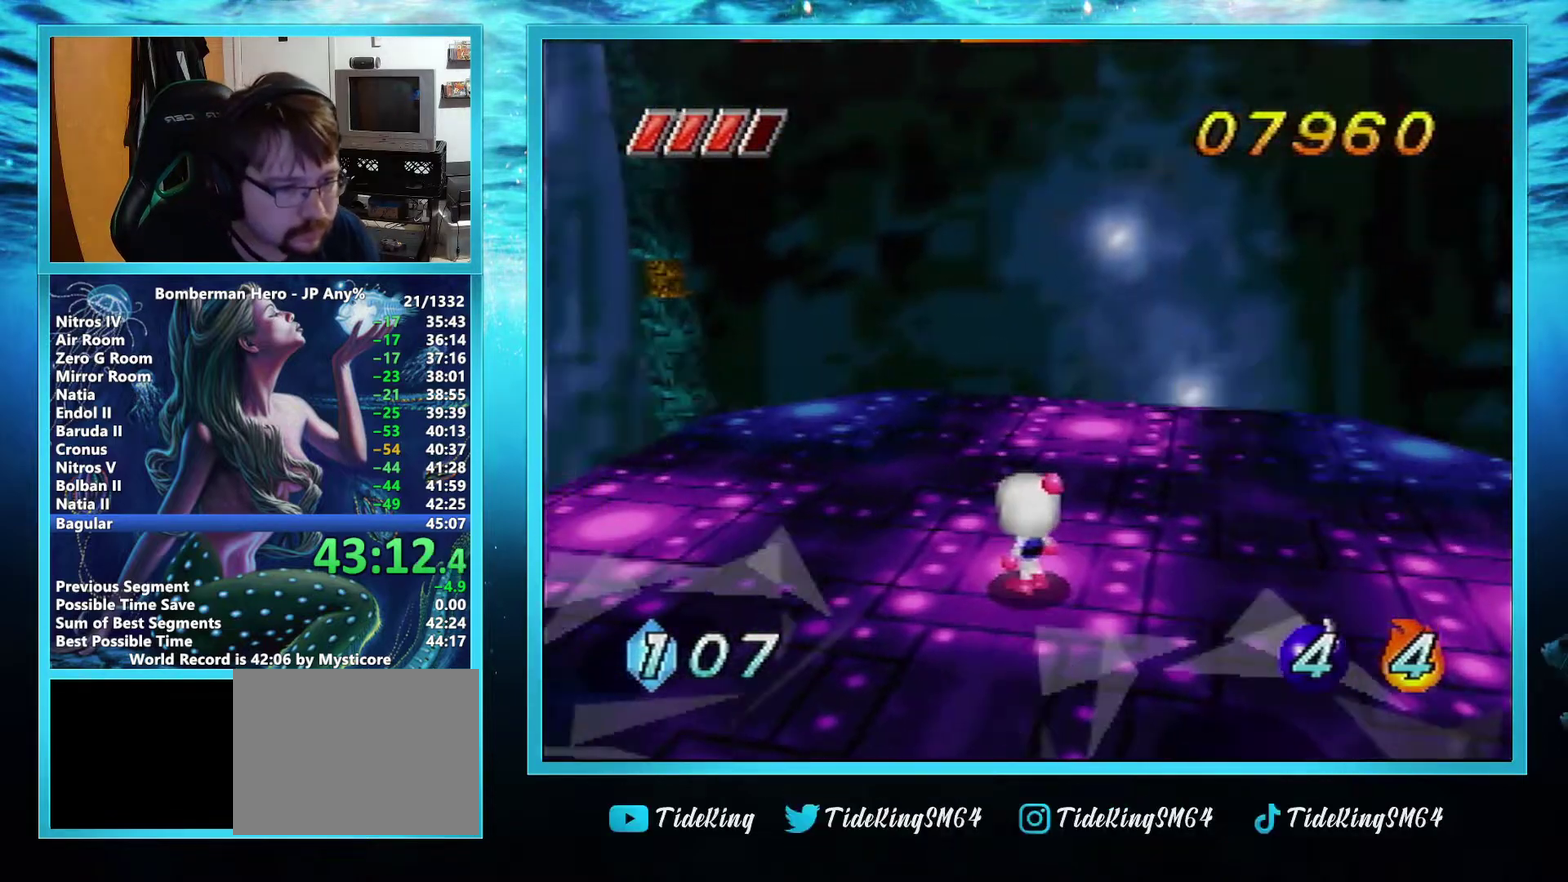
{"buttons": [], "left_stick": "center", "events": []}
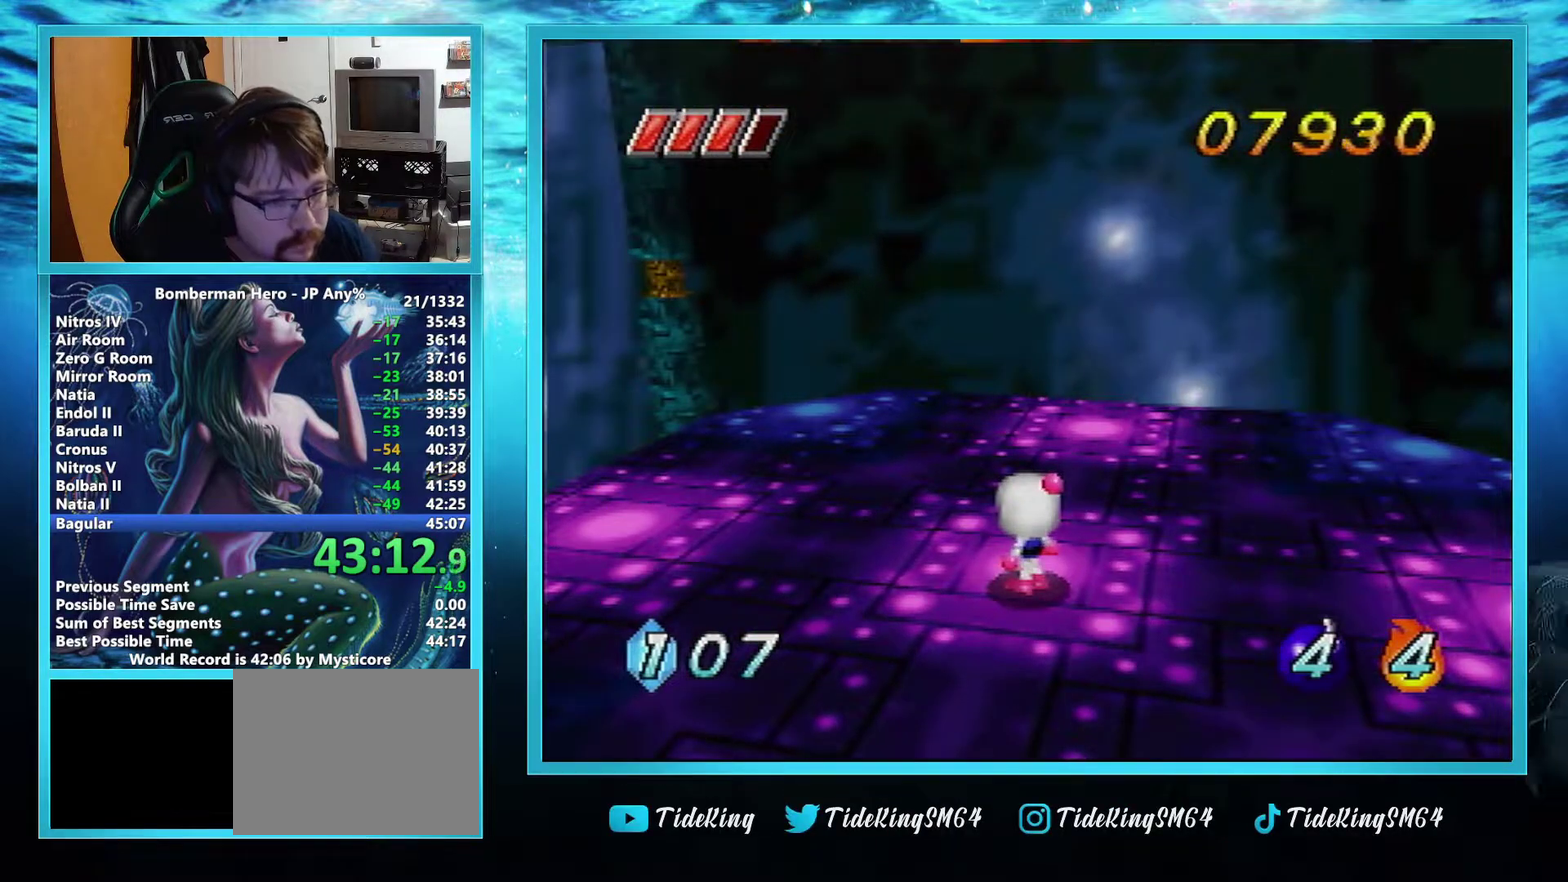
{"buttons": [], "left_stick": "center", "events": []}
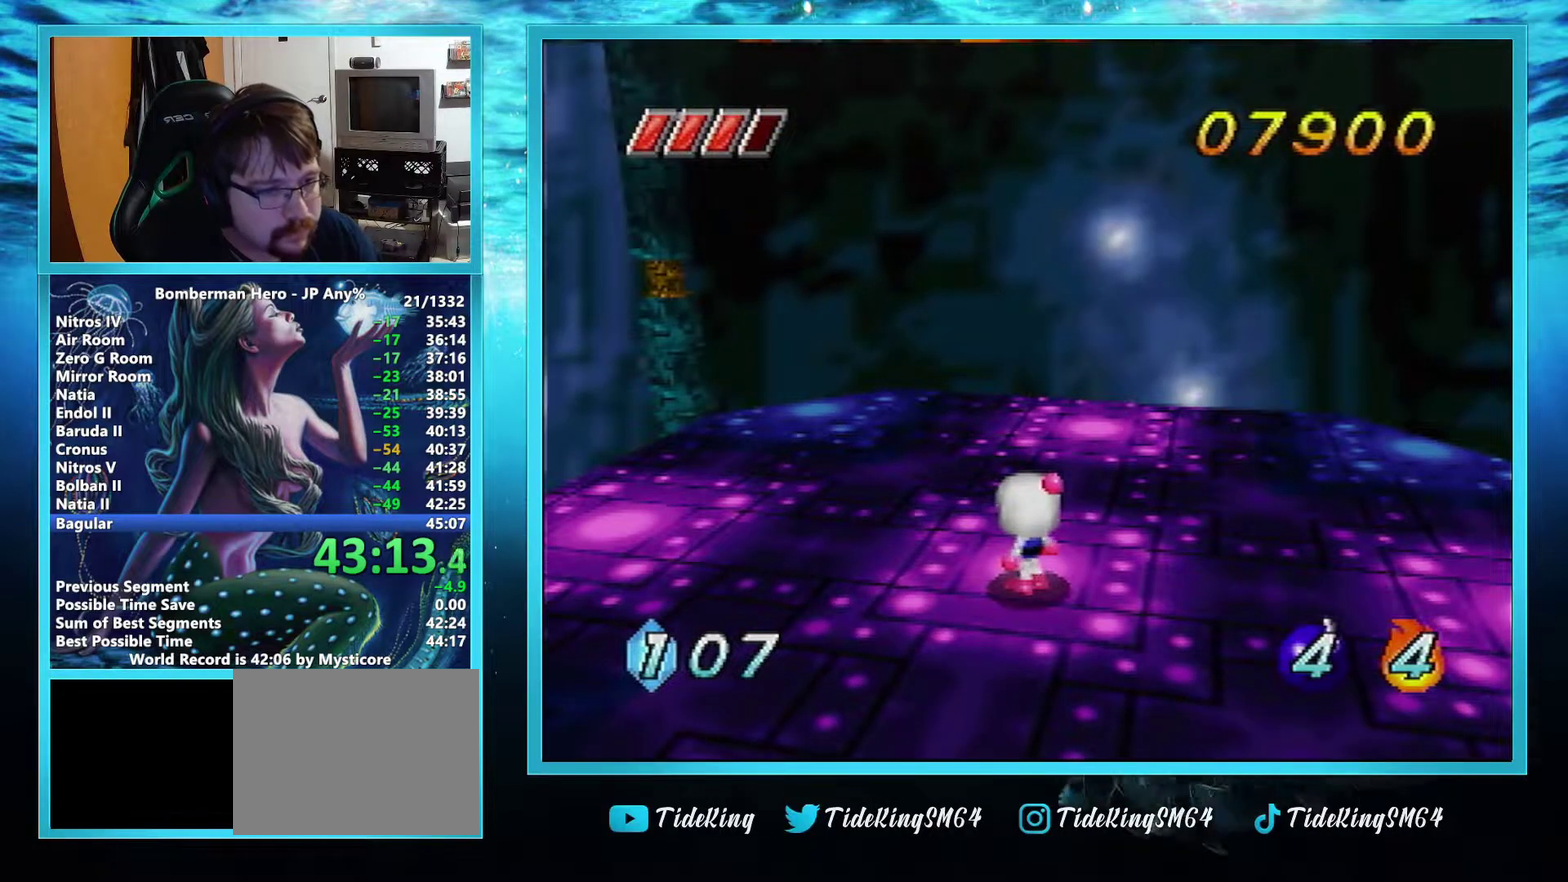
{"buttons": [], "left_stick": "center", "events": []}
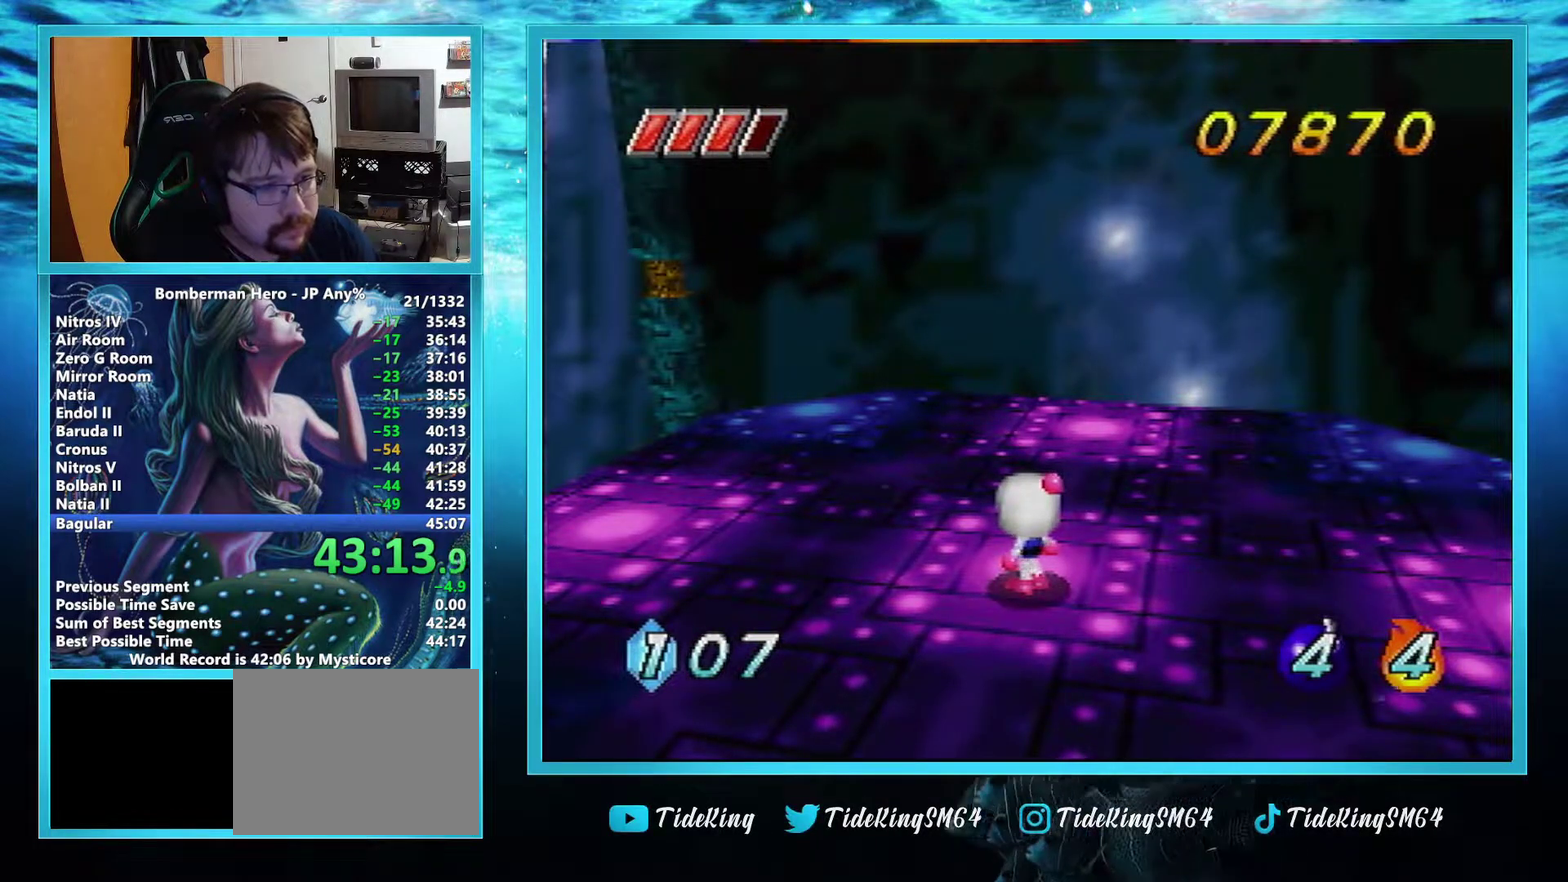
{"buttons": [], "left_stick": "up-left", "events": [[167, "A", "down"], [167, "left_stick", "up-left"], [333, "A", "up"], [450, "B", "down"], [500, "B", "up"]]}
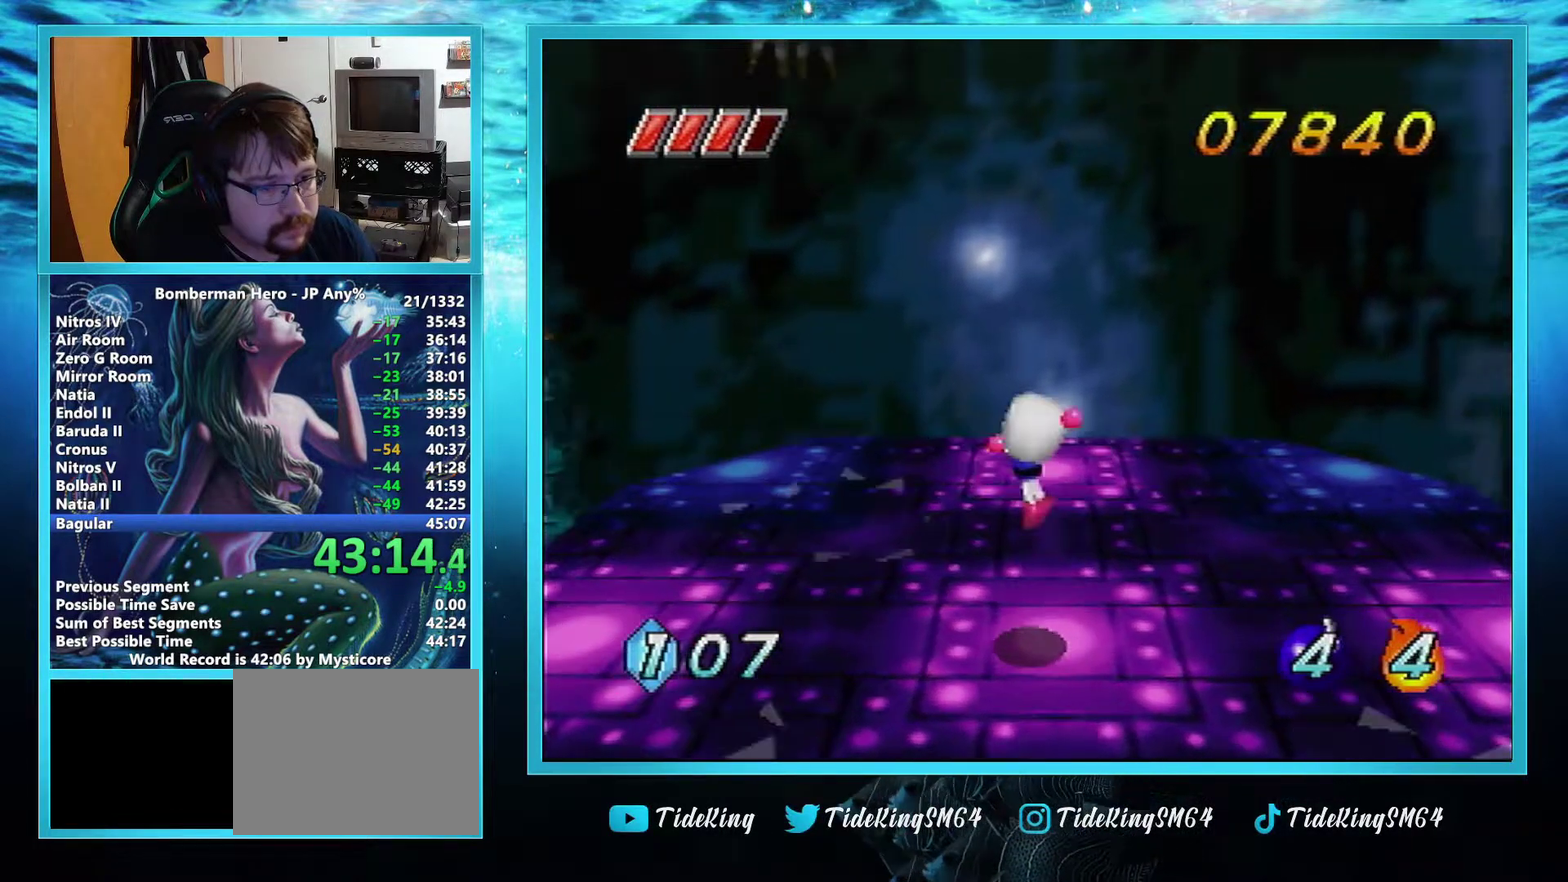
{"buttons": [], "left_stick": "center", "events": [[84, "B", "down"], [184, "B", "up"], [251, "B", "down"], [301, "B", "up"], [334, "left_stick", "center"]]}